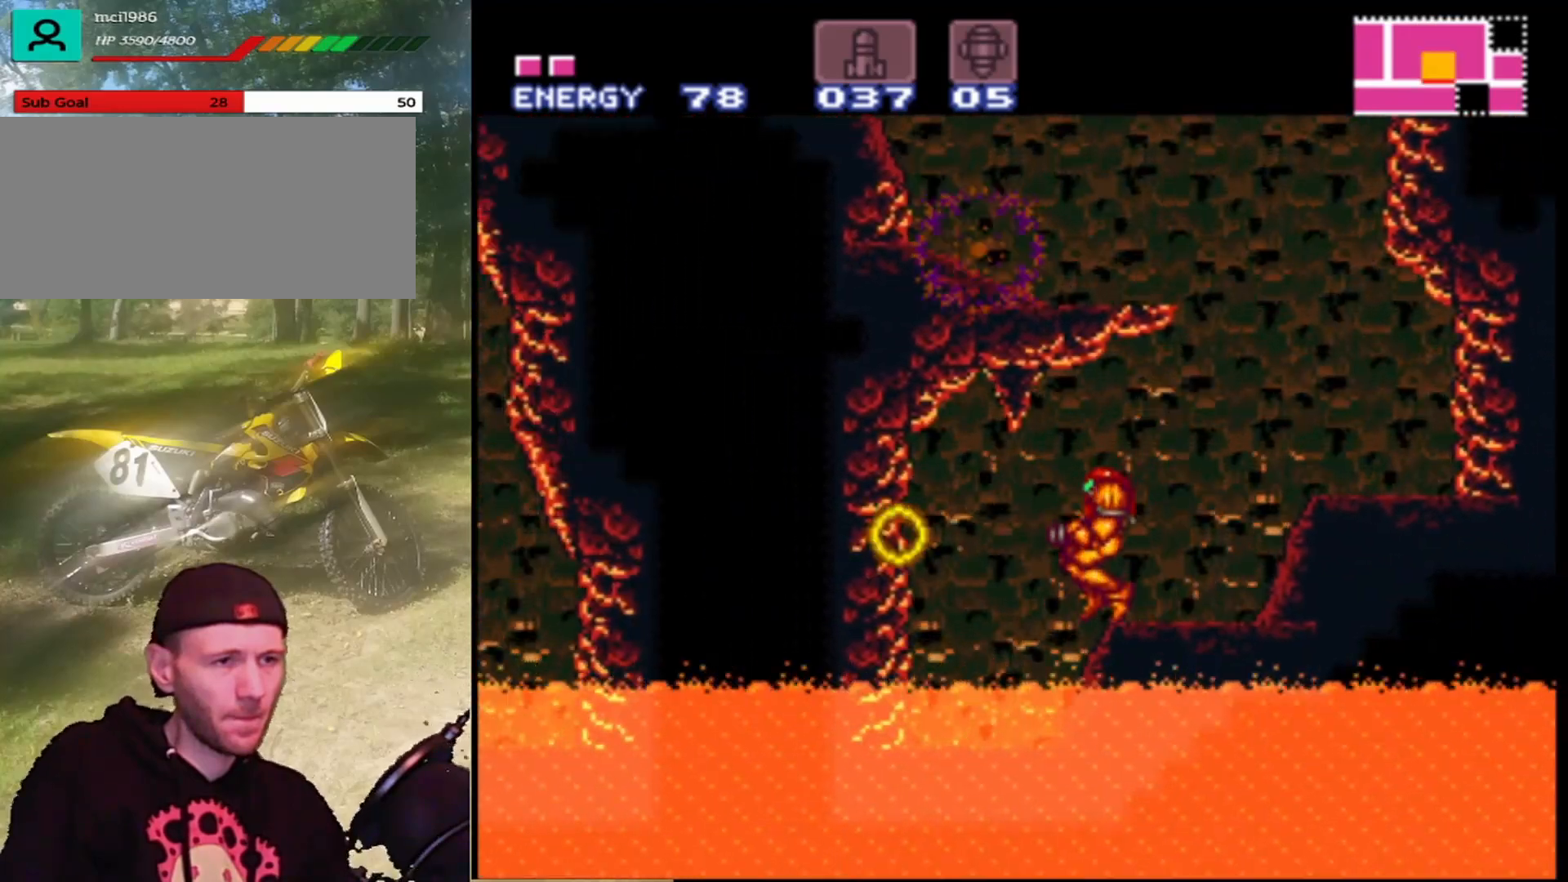
Gameplay with a controller (Nintendo layout); each line is a JSON object with the inputs held at the frame after it. "events" lists button and stick changes between this image and that frame as [ms after this image, input, new state], when the widget could be followed in between. Not read: L1 L3 R1 R3.
{"buttons": ["DPAD_UP", "DPAD_RIGHT"], "events": [[33, "B", "down"], [67, "DPAD_RIGHT", "down"], [67, "DPAD_UP", "down"], [400, "B", "up"]]}
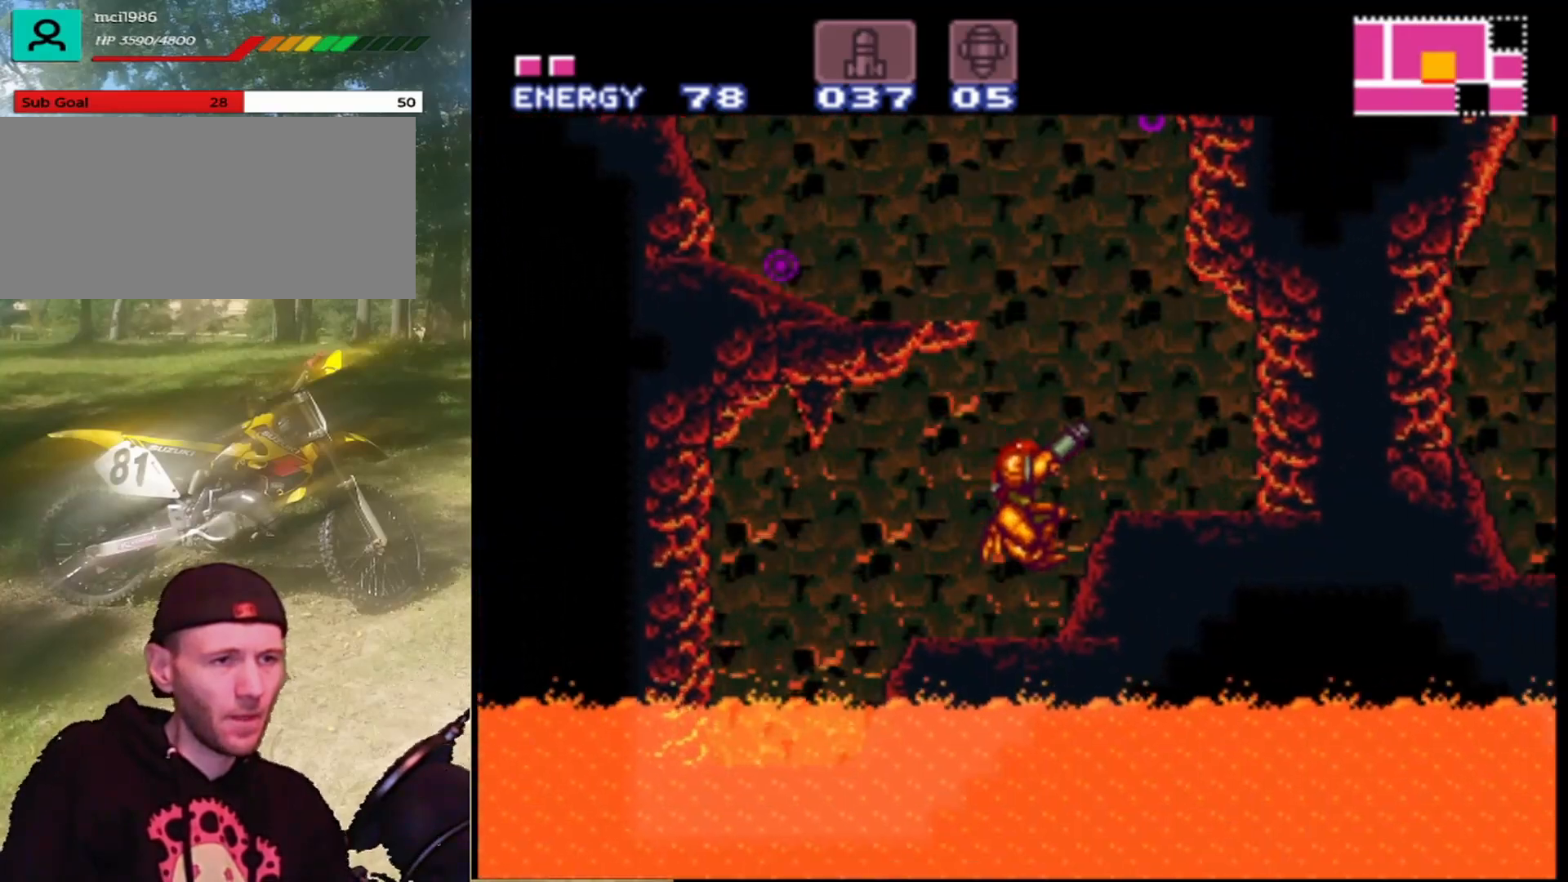
{"buttons": ["B", "DPAD_LEFT"], "events": [[167, "DPAD_UP", "up"], [200, "DPAD_RIGHT", "up"], [300, "B", "down"], [367, "DPAD_LEFT", "down"]]}
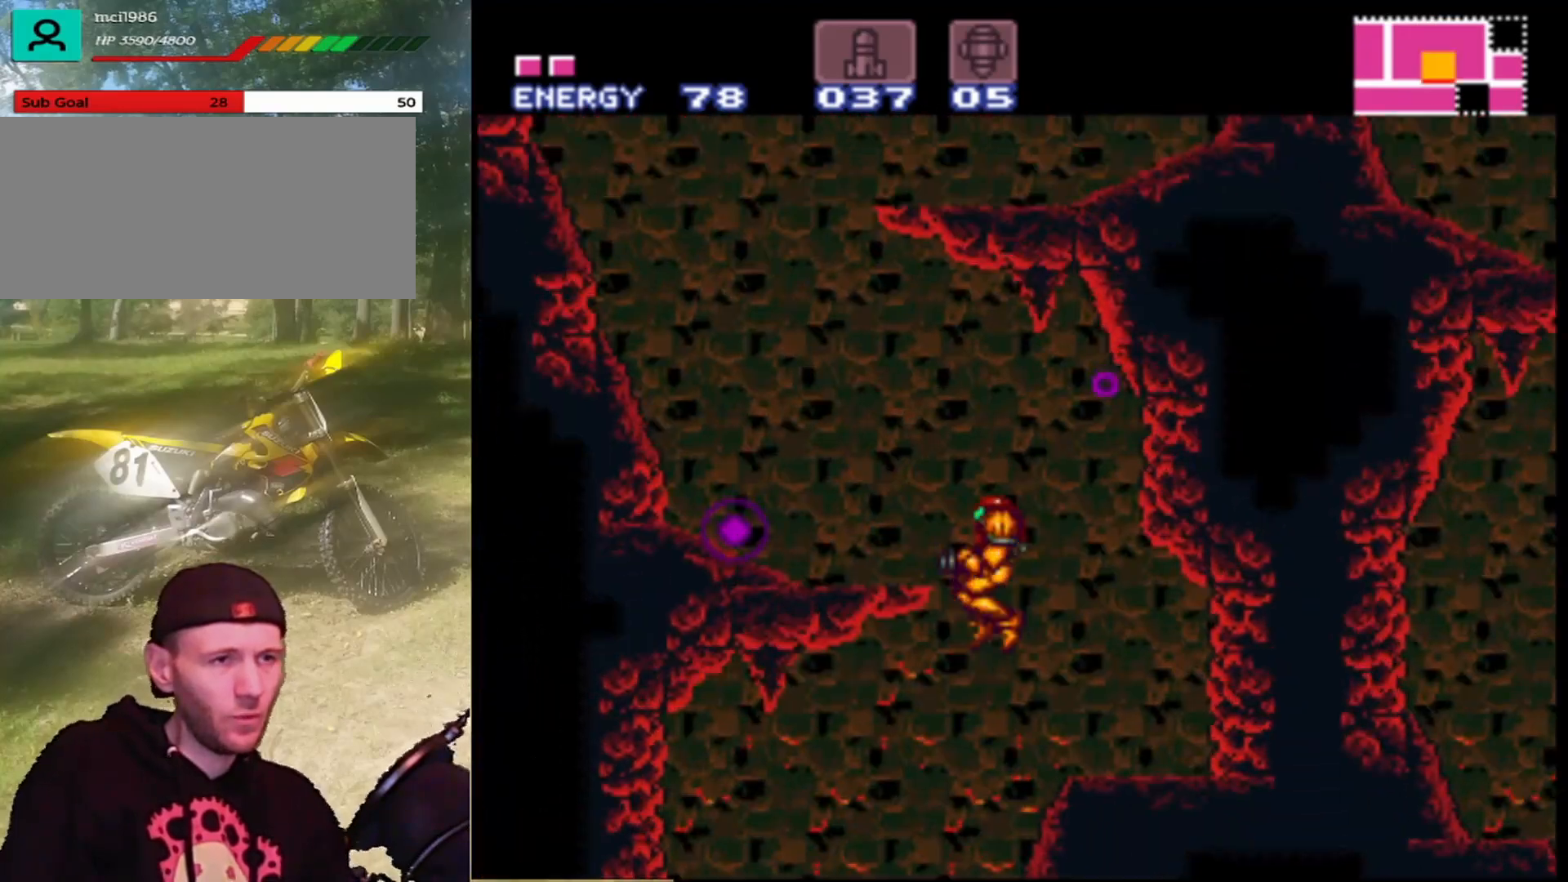
{"buttons": ["DPAD_LEFT"], "events": [[267, "B", "up"]]}
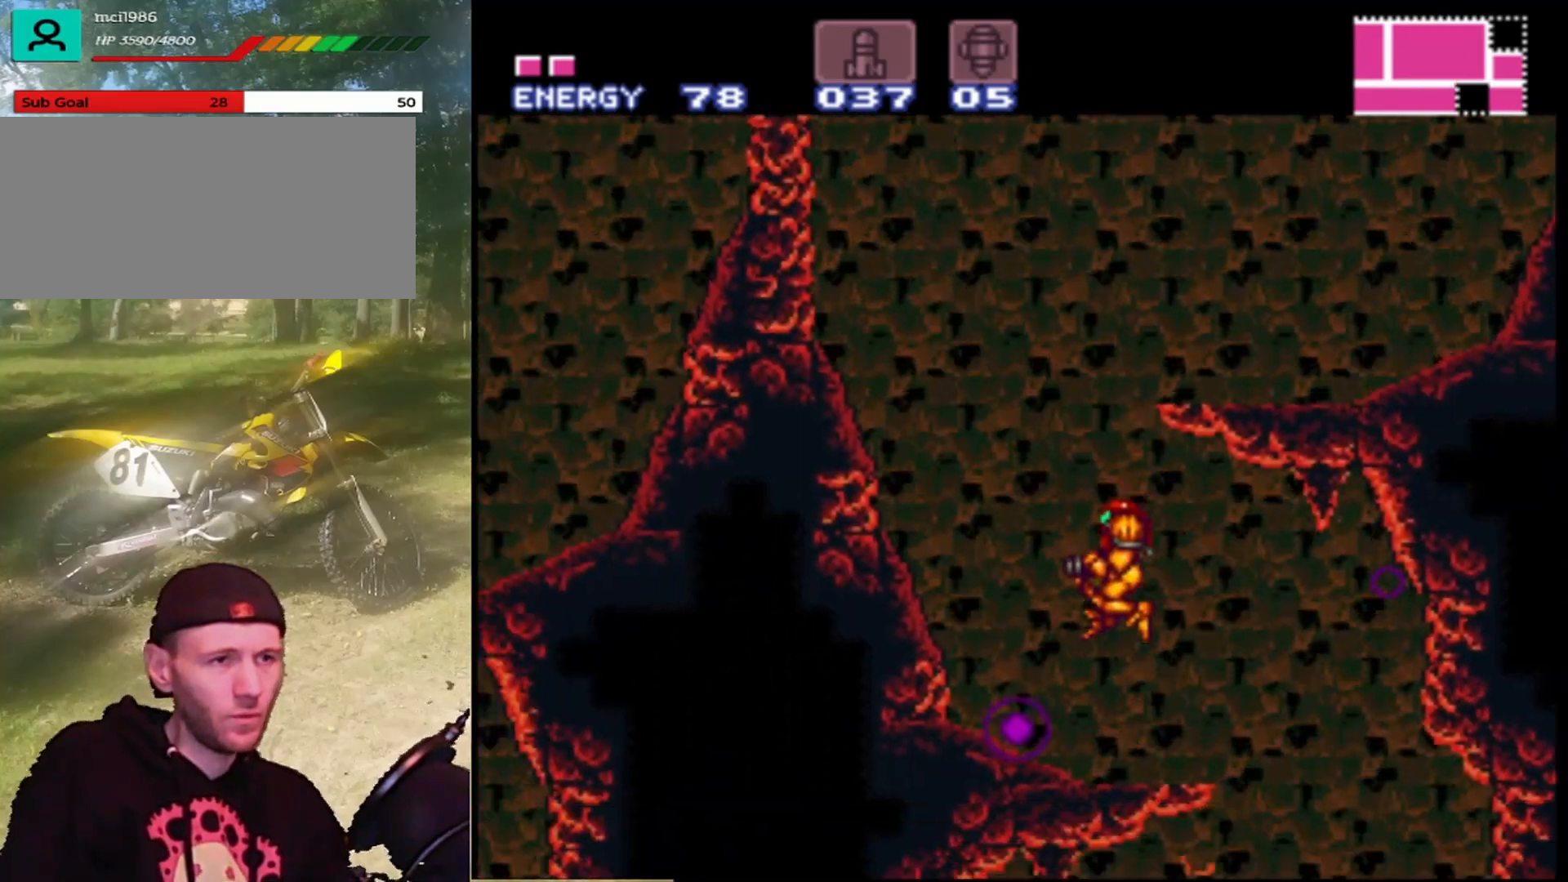
{"buttons": ["B", "DPAD_RIGHT"], "events": [[267, "DPAD_LEFT", "up"], [400, "B", "down"], [500, "DPAD_RIGHT", "down"]]}
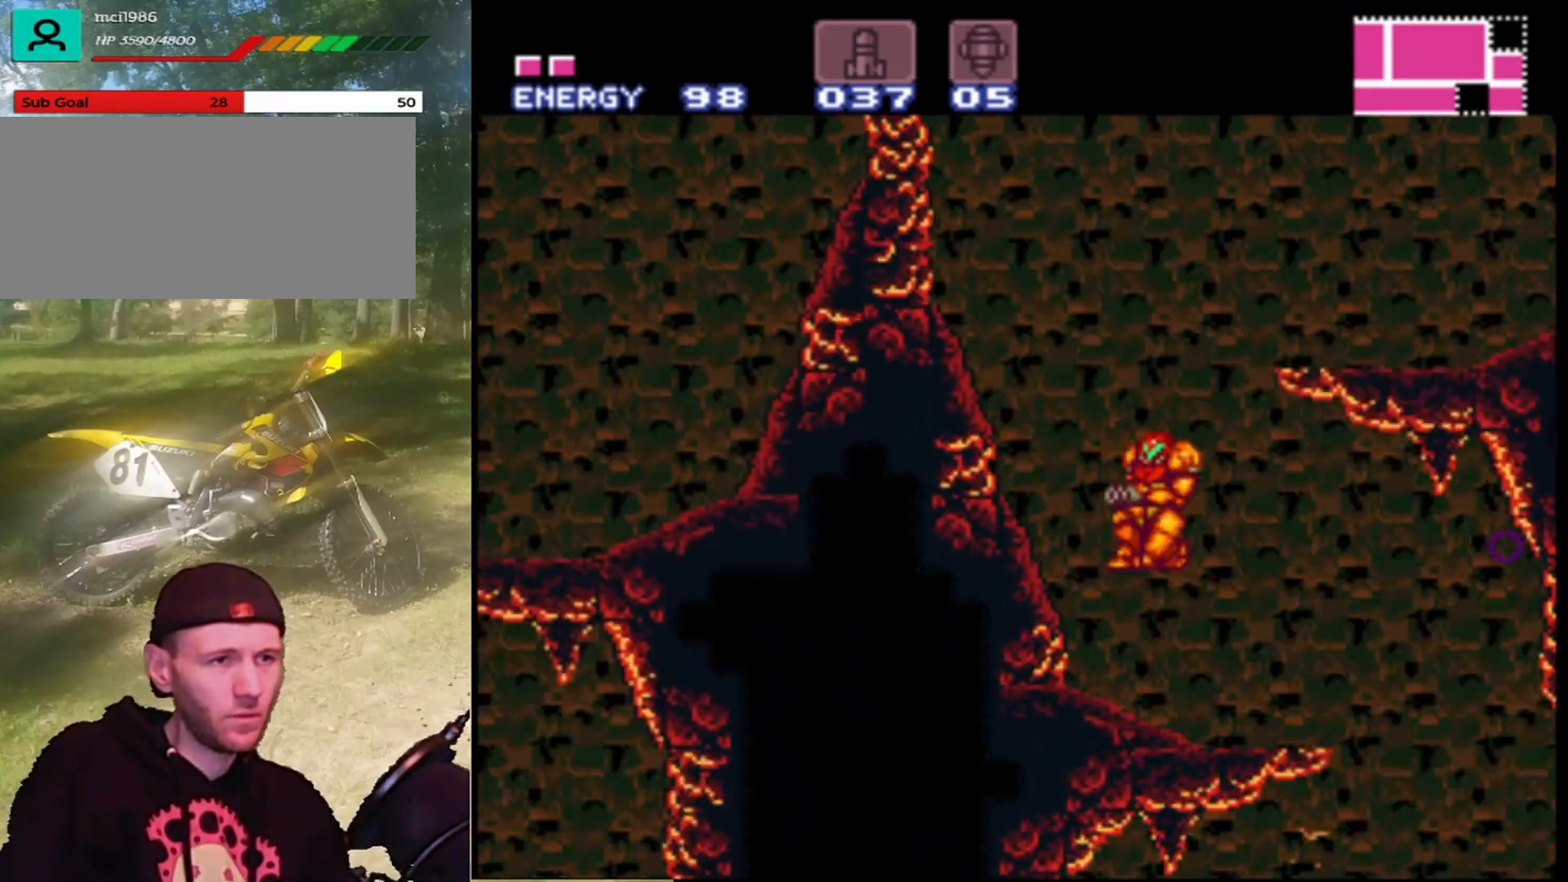
{"buttons": ["DPAD_RIGHT"], "events": [[367, "B", "up"]]}
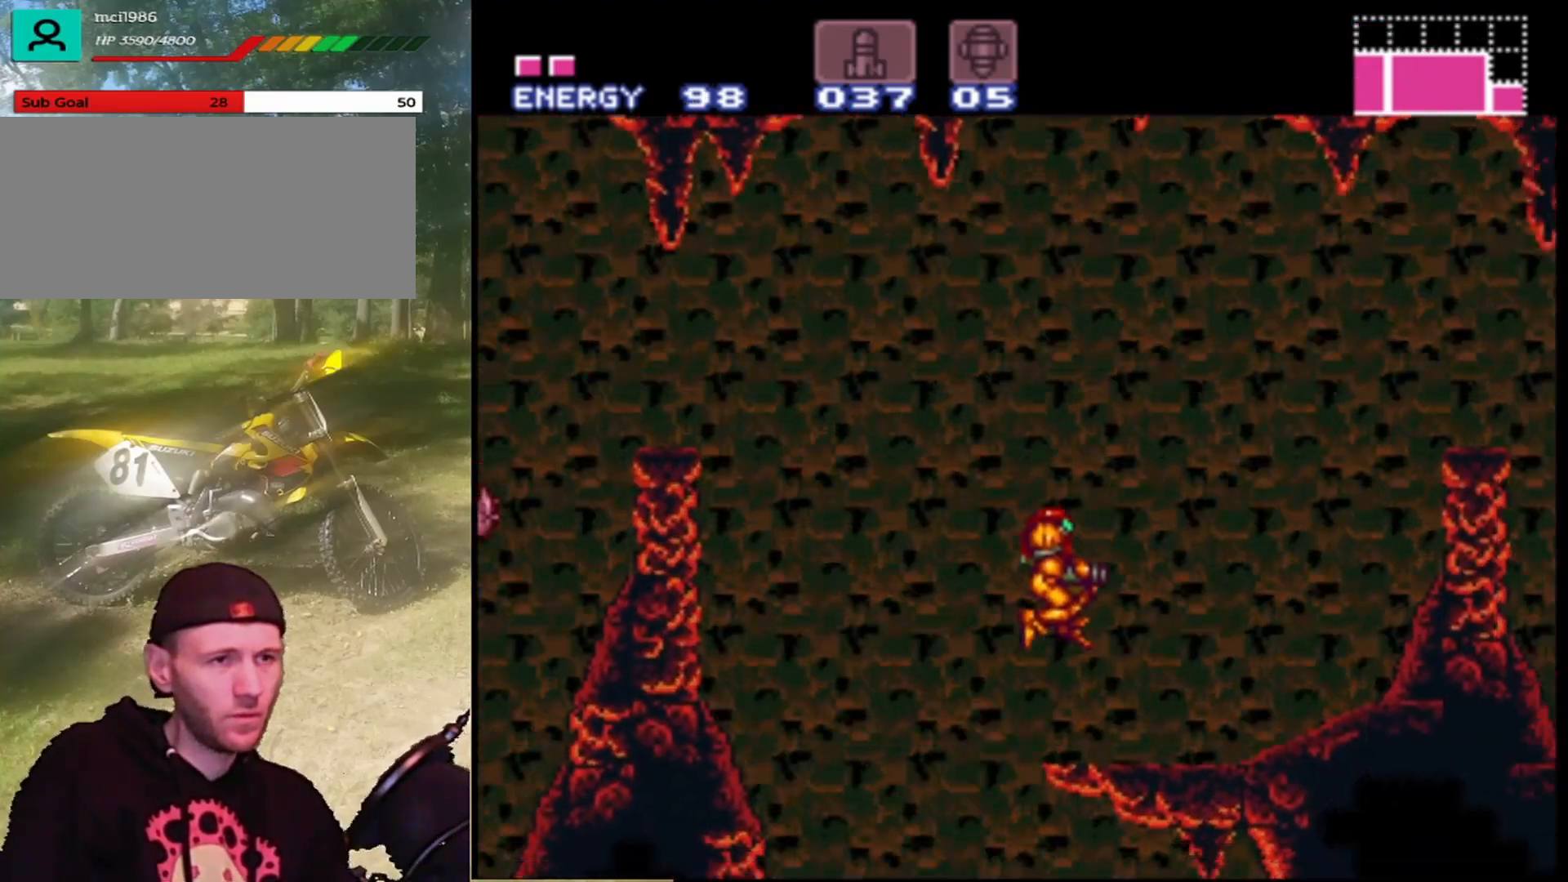
{"buttons": ["B", "DPAD_LEFT"], "events": [[133, "DPAD_RIGHT", "up"], [300, "DPAD_LEFT", "down"], [500, "B", "down"]]}
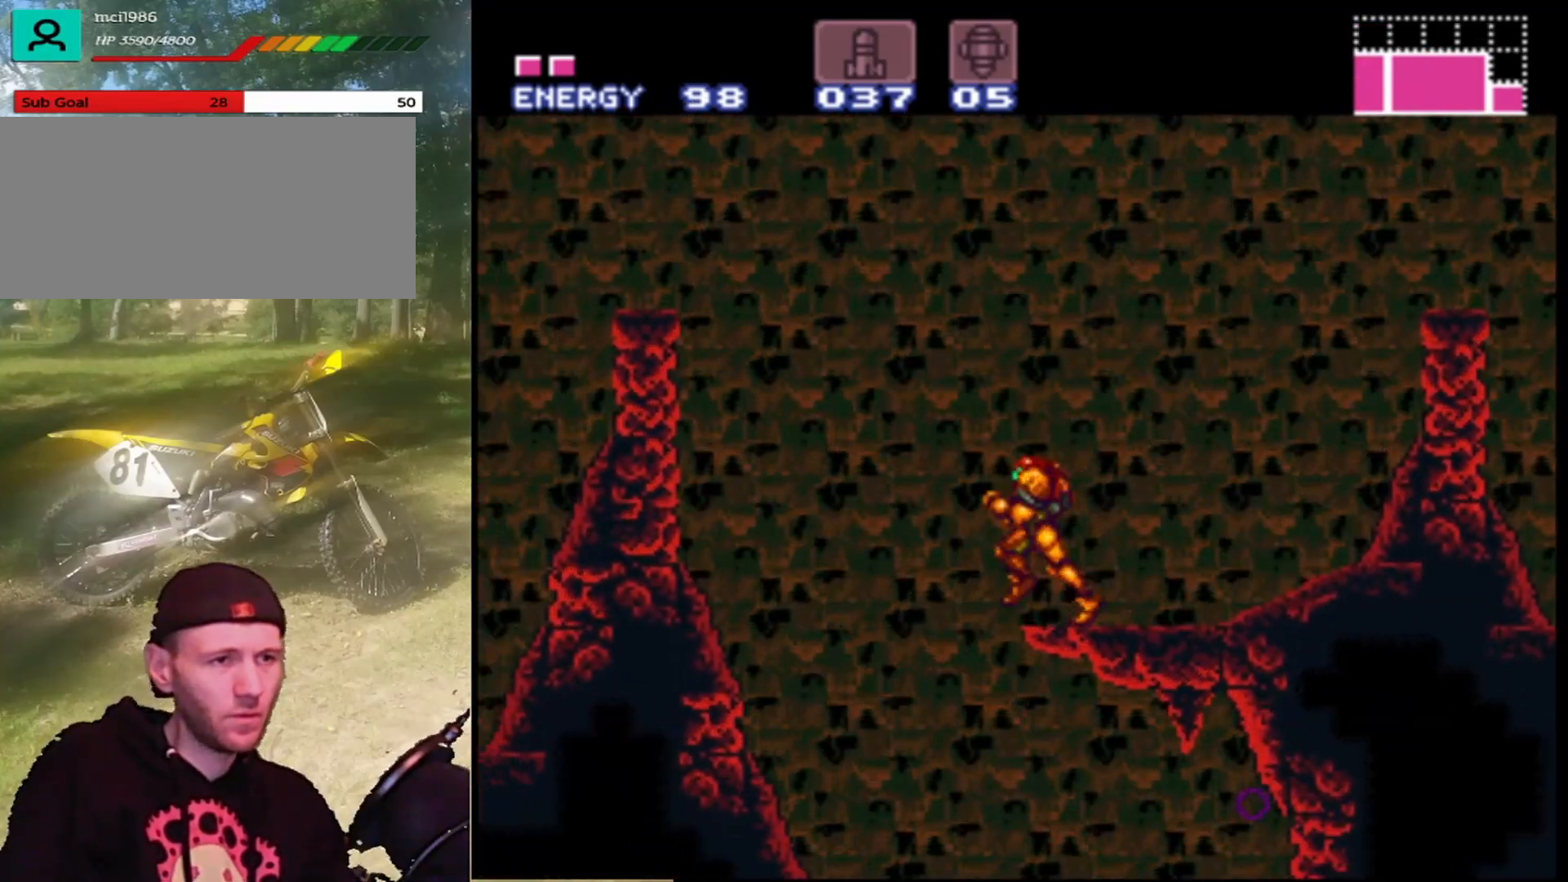
{"buttons": ["B", "DPAD_LEFT"], "events": []}
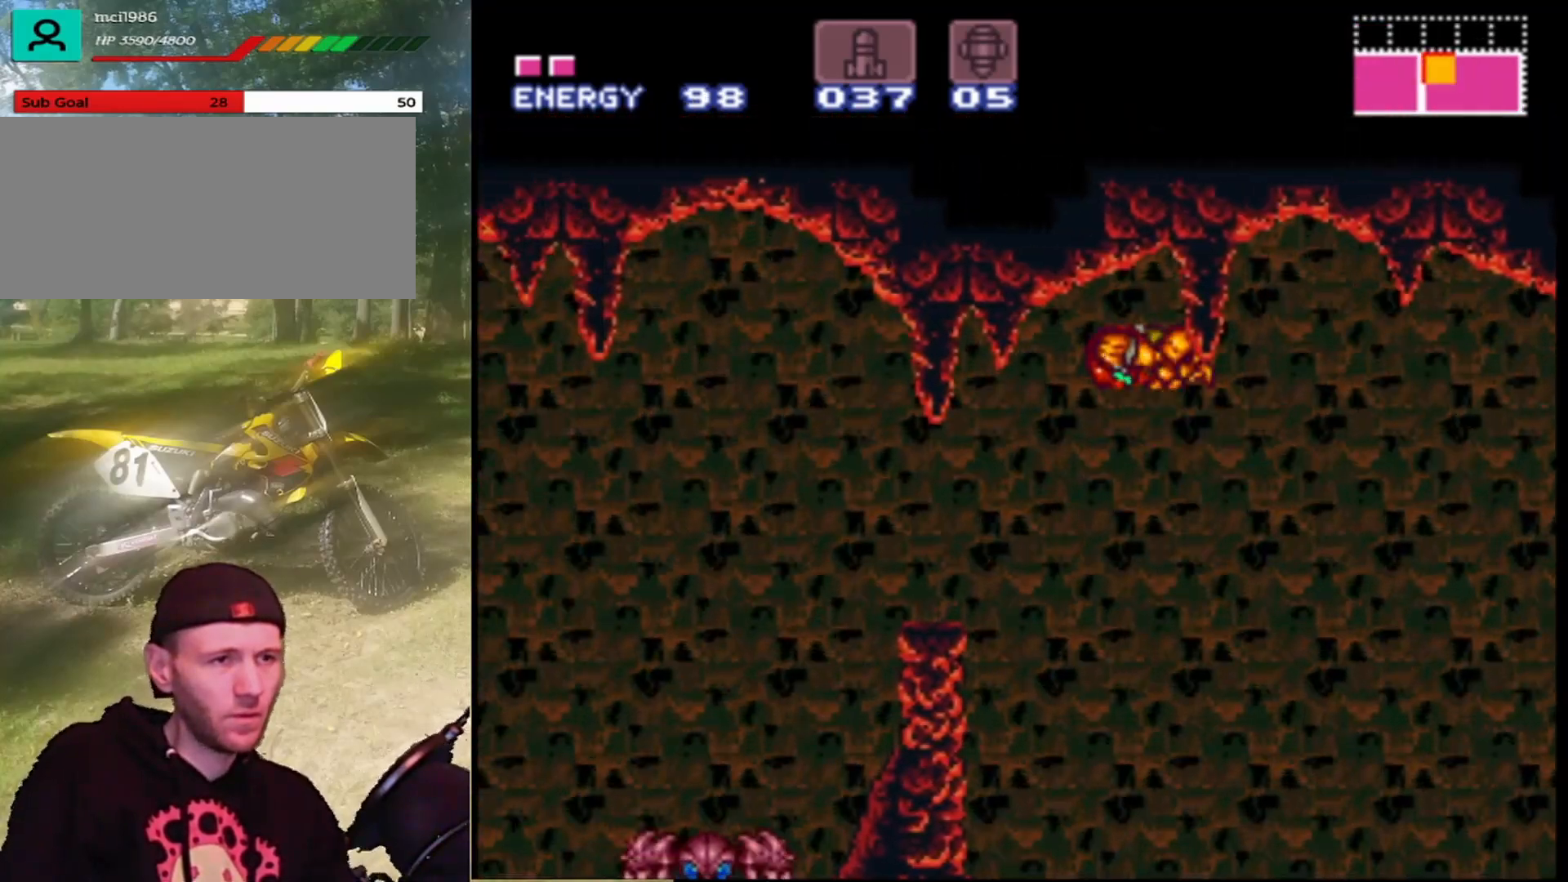
{"buttons": ["B", "Y", "DPAD_LEFT"], "events": [[500, "Y", "down"]]}
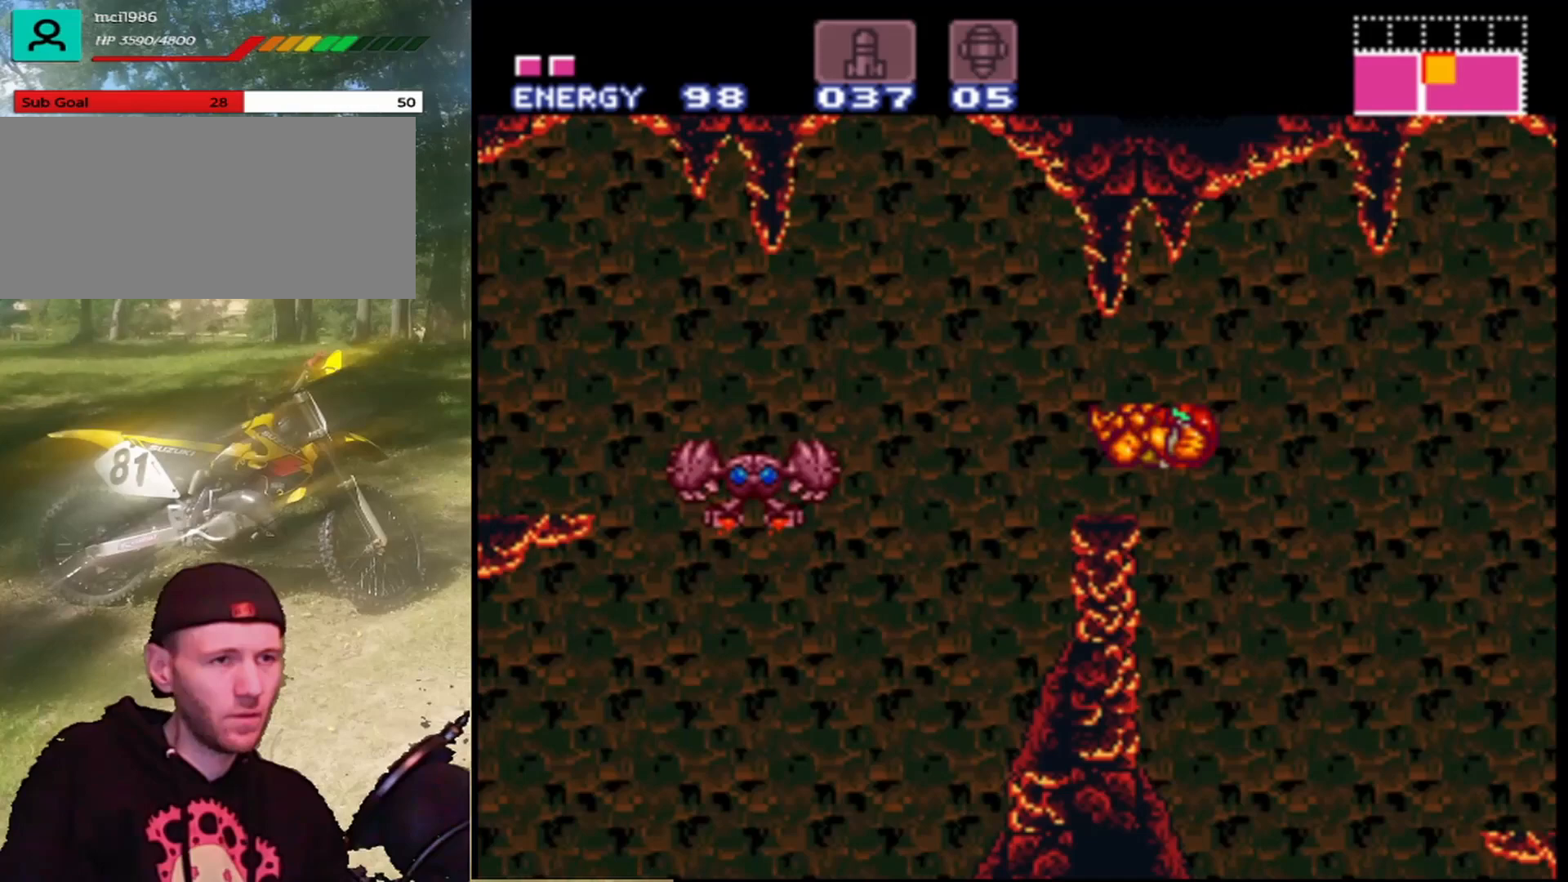
{"buttons": ["Y"], "events": [[167, "Y", "up"], [267, "Y", "down"], [333, "B", "up"], [367, "DPAD_LEFT", "up"], [400, "Y", "up"], [500, "Y", "down"]]}
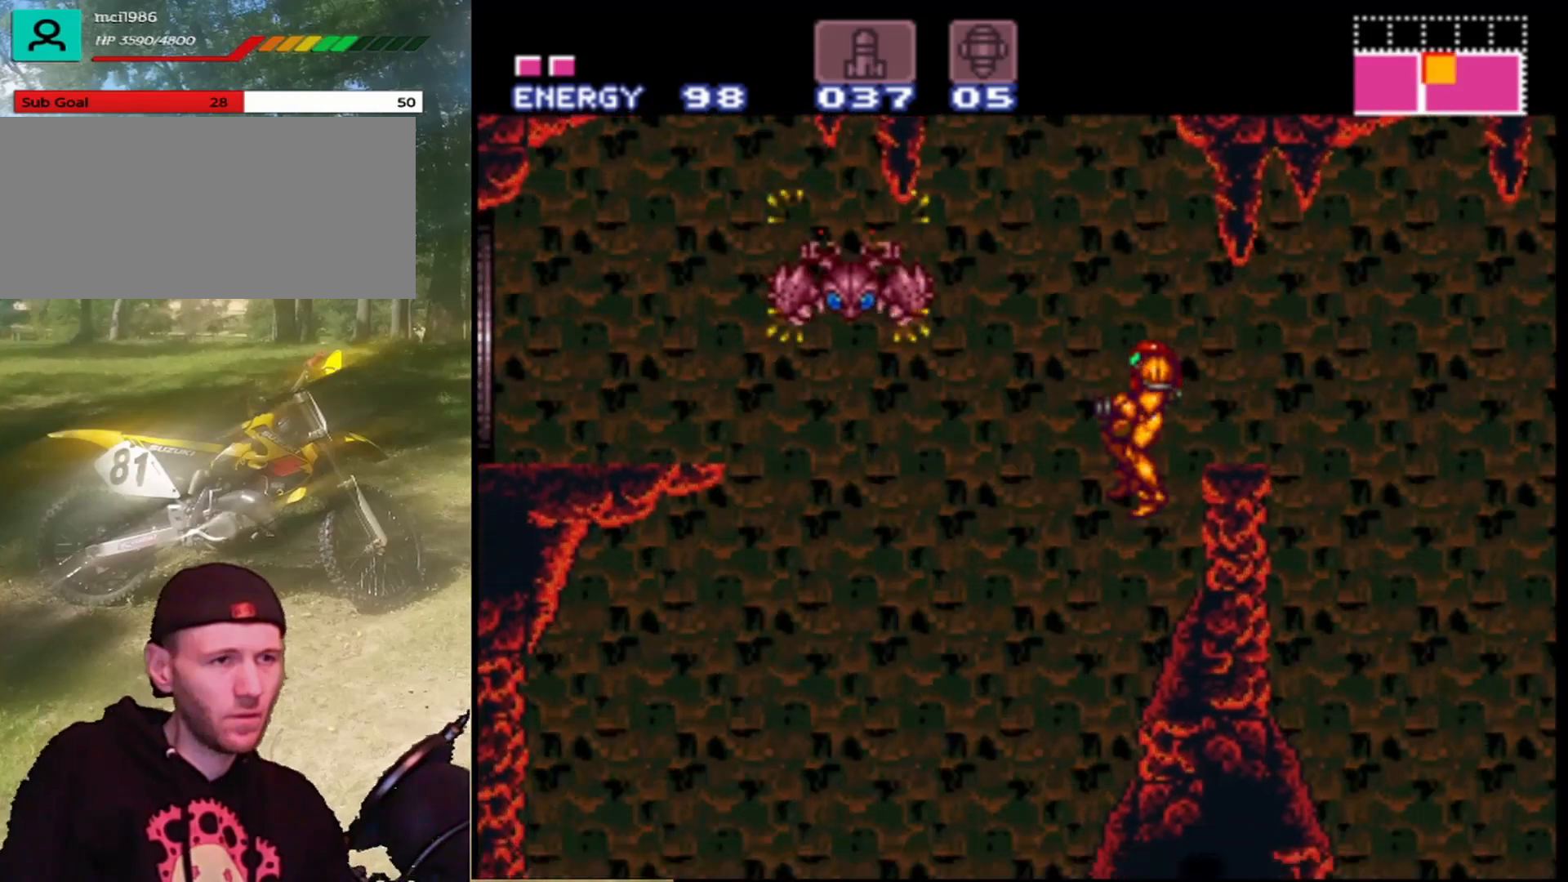
{"buttons": [], "events": [[167, "Y", "up"]]}
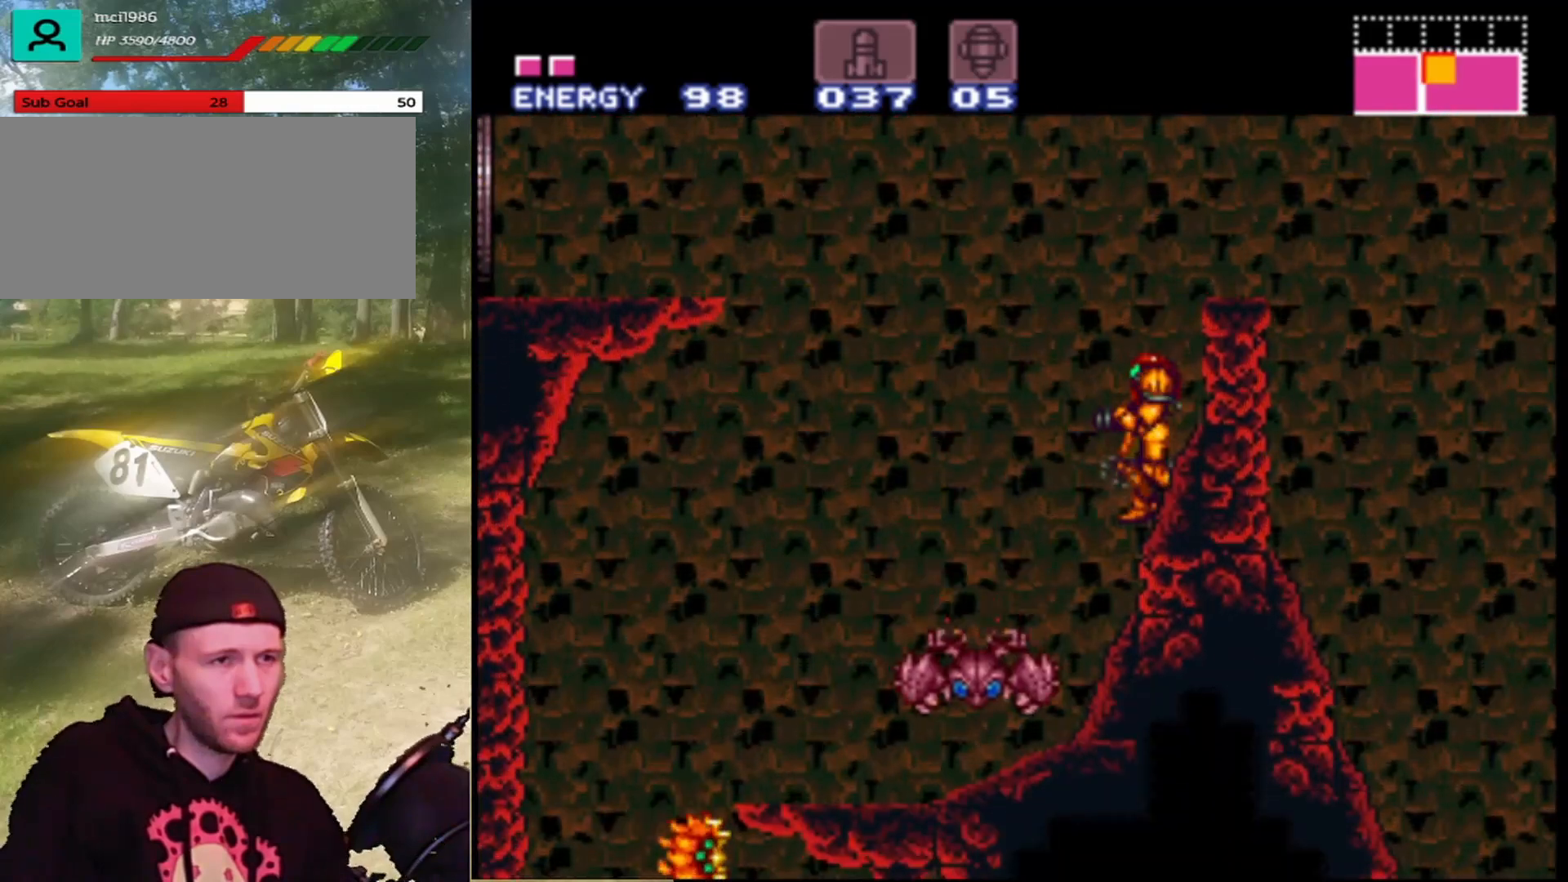
{"buttons": [], "events": [[33, "Y", "down"], [167, "Y", "up"], [300, "Y", "down"], [433, "Y", "up"]]}
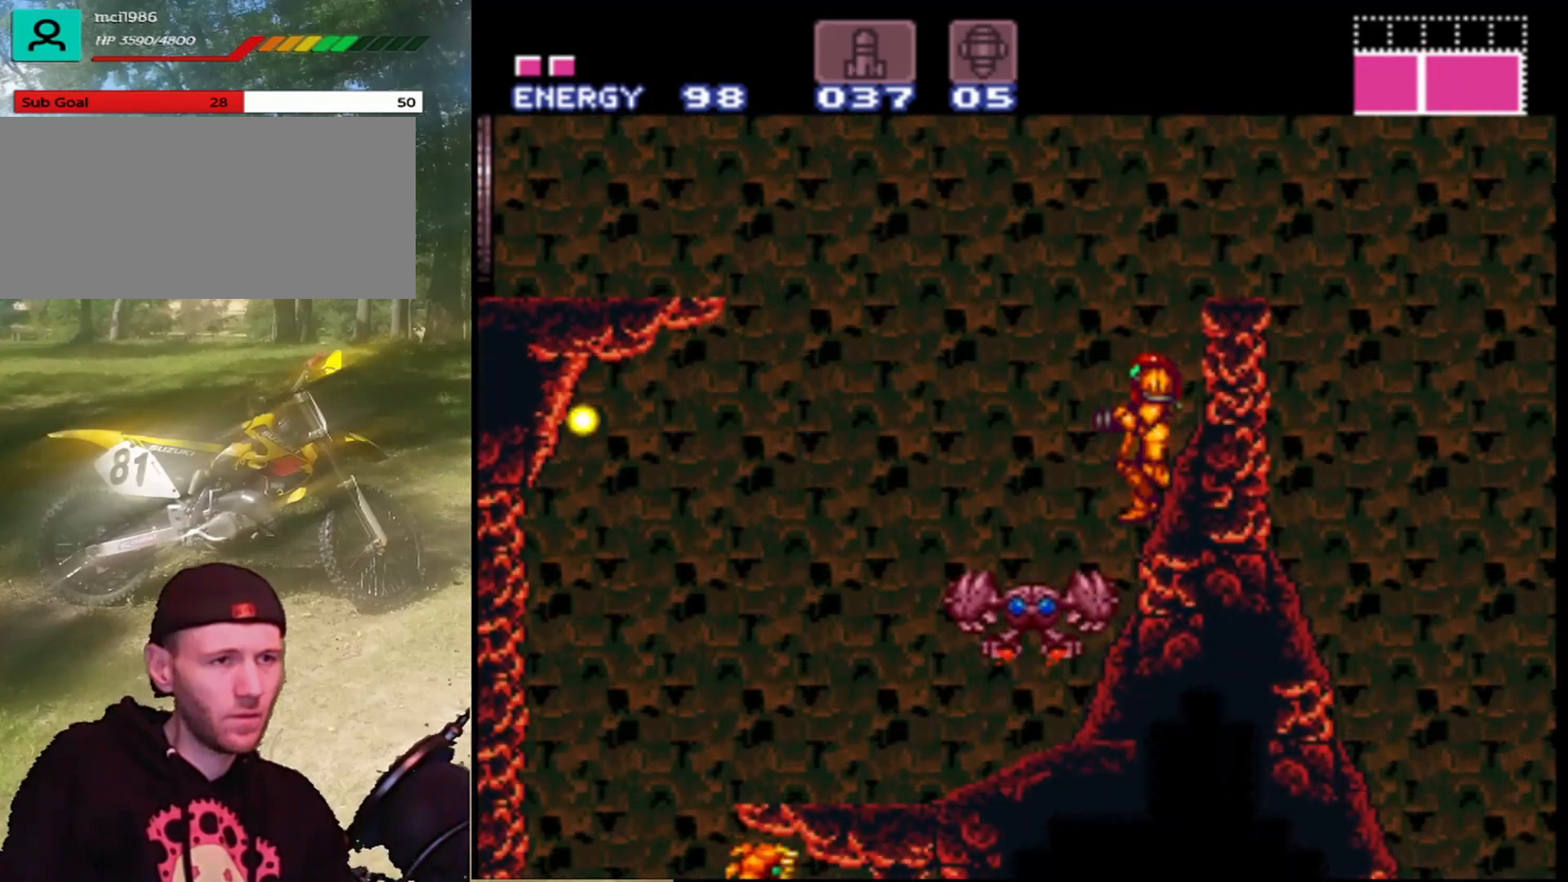
{"buttons": ["Y"], "events": [[33, "Y", "down"], [167, "Y", "up"], [267, "Y", "down"], [433, "Y", "up"], [467, "Y", "down"]]}
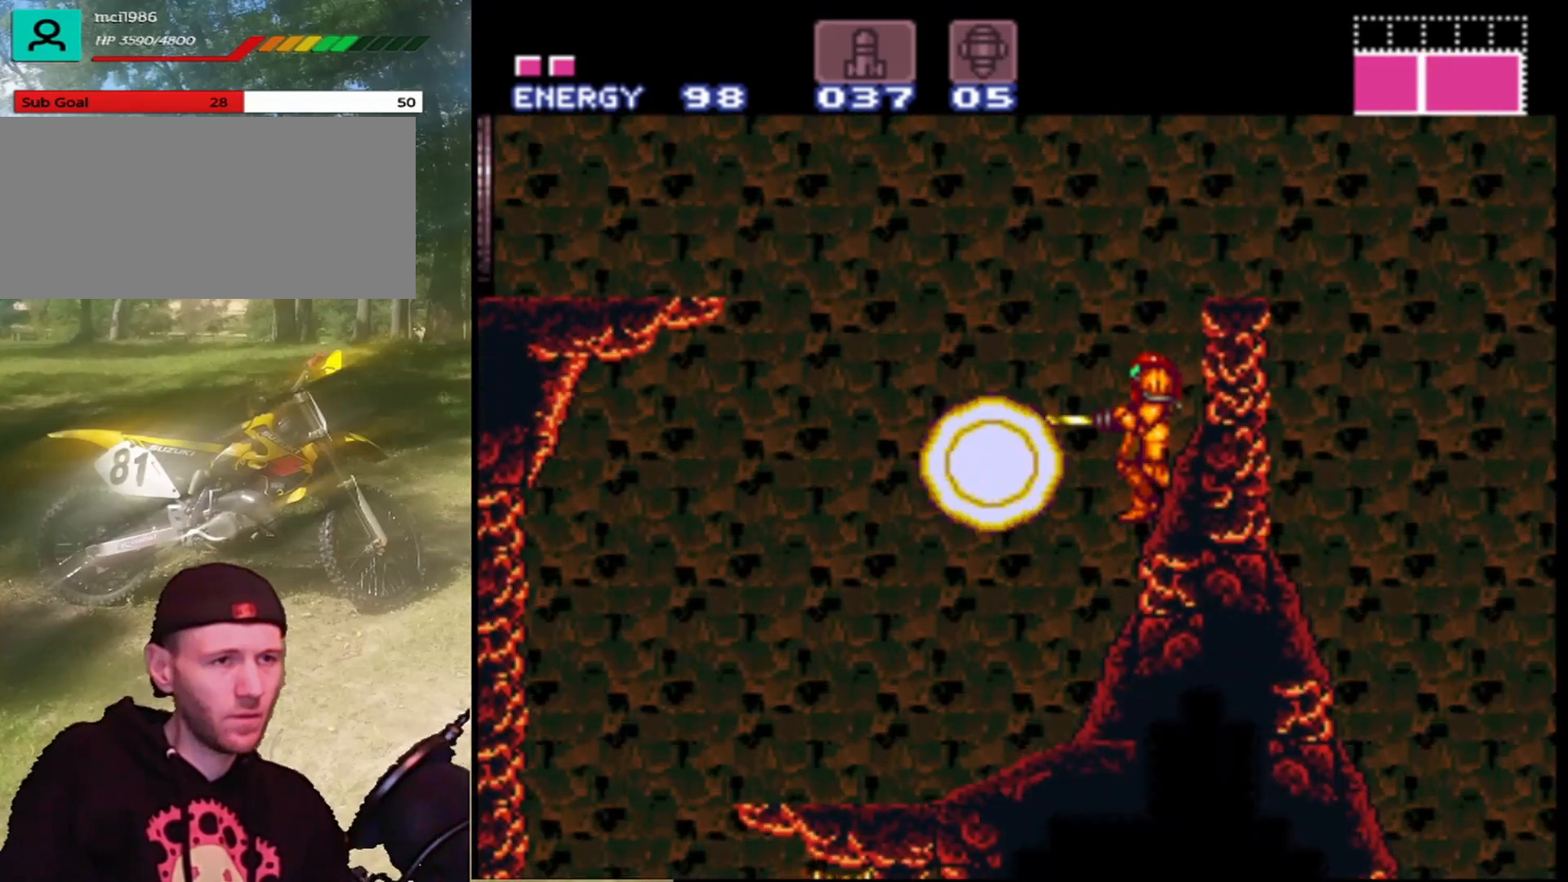
{"buttons": ["B", "DPAD_LEFT"], "events": [[133, "Y", "up"], [200, "DPAD_LEFT", "down"], [367, "B", "down"]]}
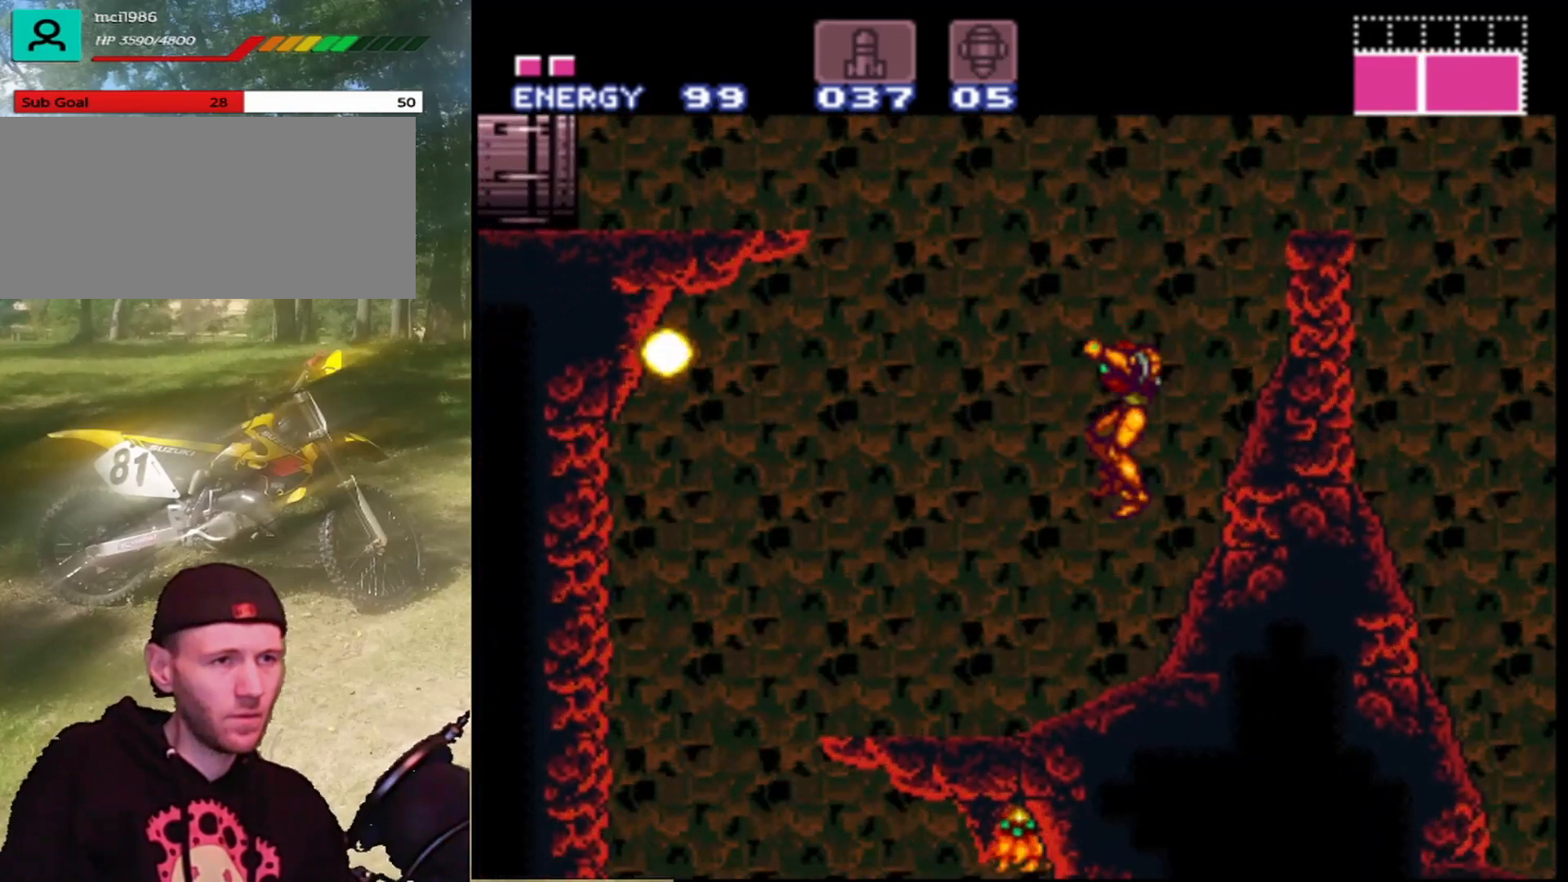
{"buttons": ["DPAD_LEFT"], "events": [[33, "B", "up"], [133, "DPAD_LEFT", "up"], [500, "DPAD_LEFT", "down"]]}
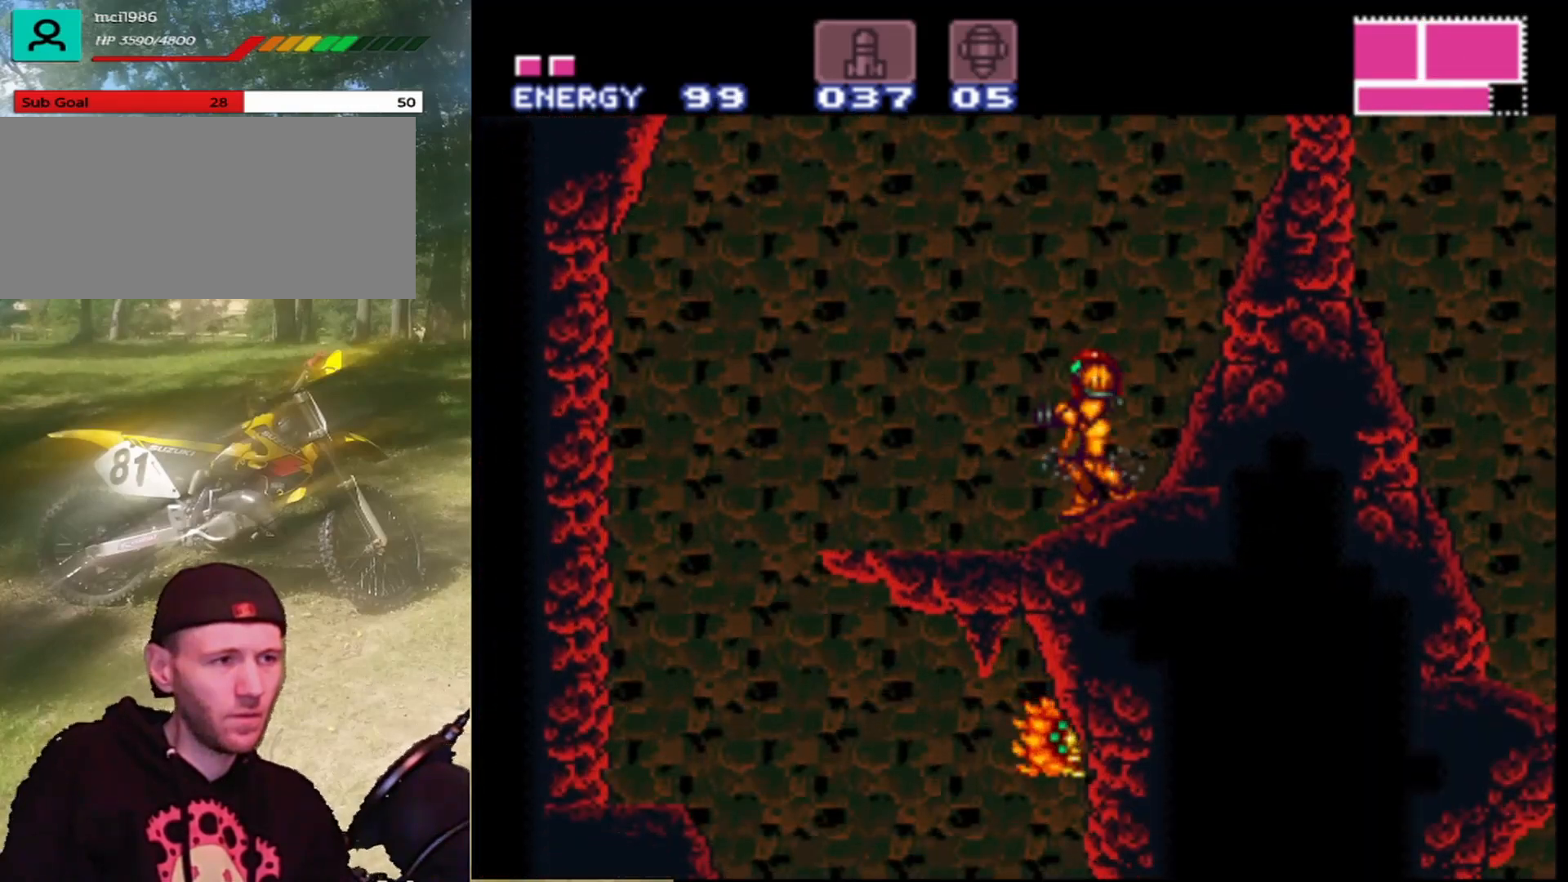
{"buttons": ["B", "DPAD_LEFT"], "events": [[67, "B", "down"]]}
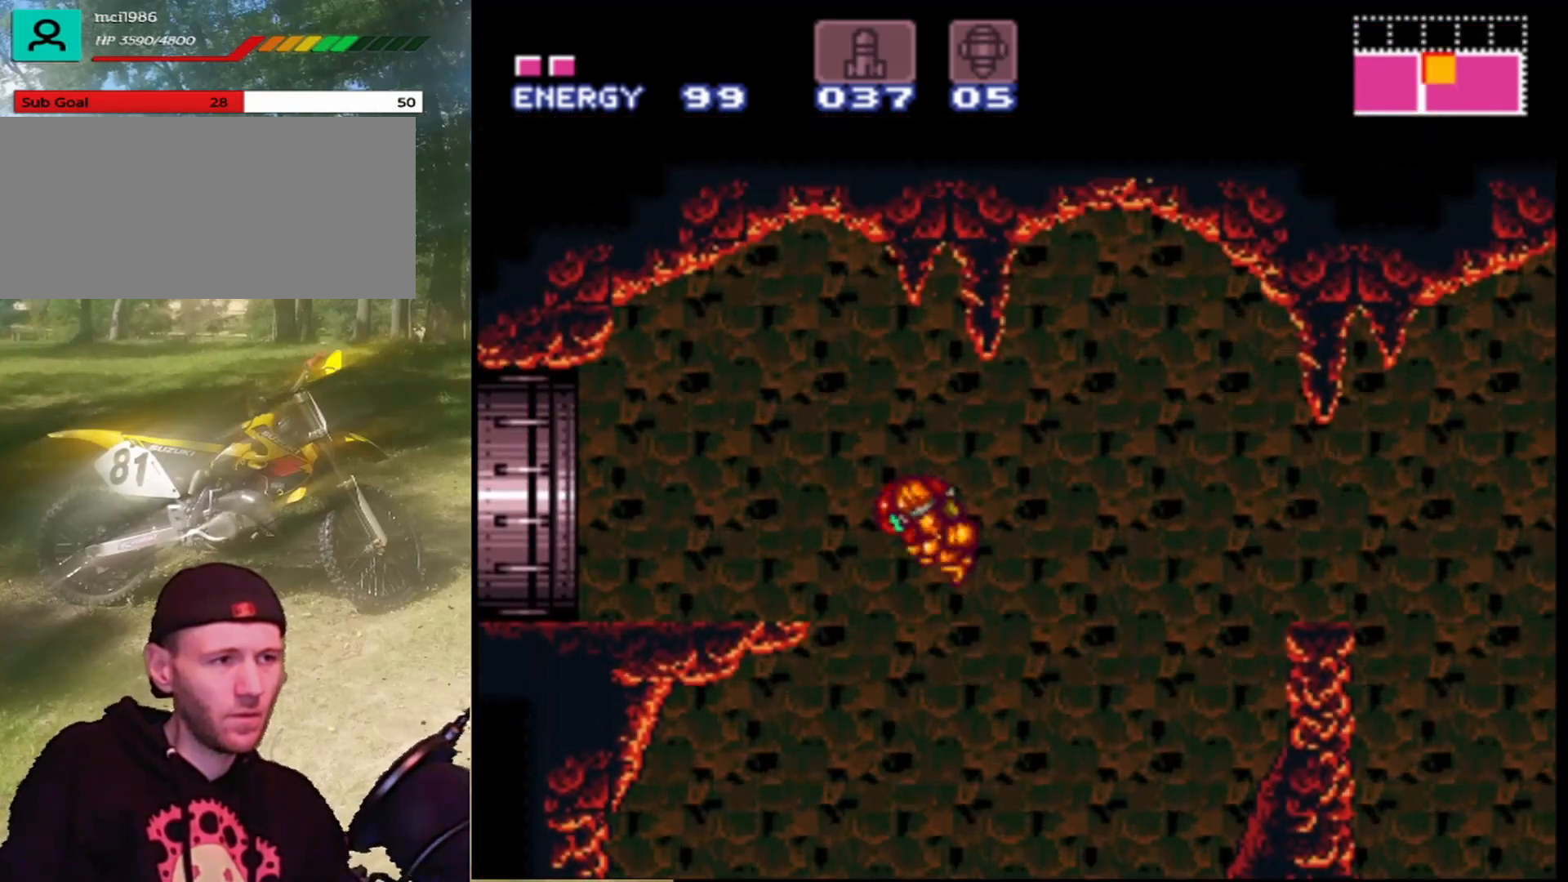
{"buttons": ["B", "DPAD_LEFT"], "events": []}
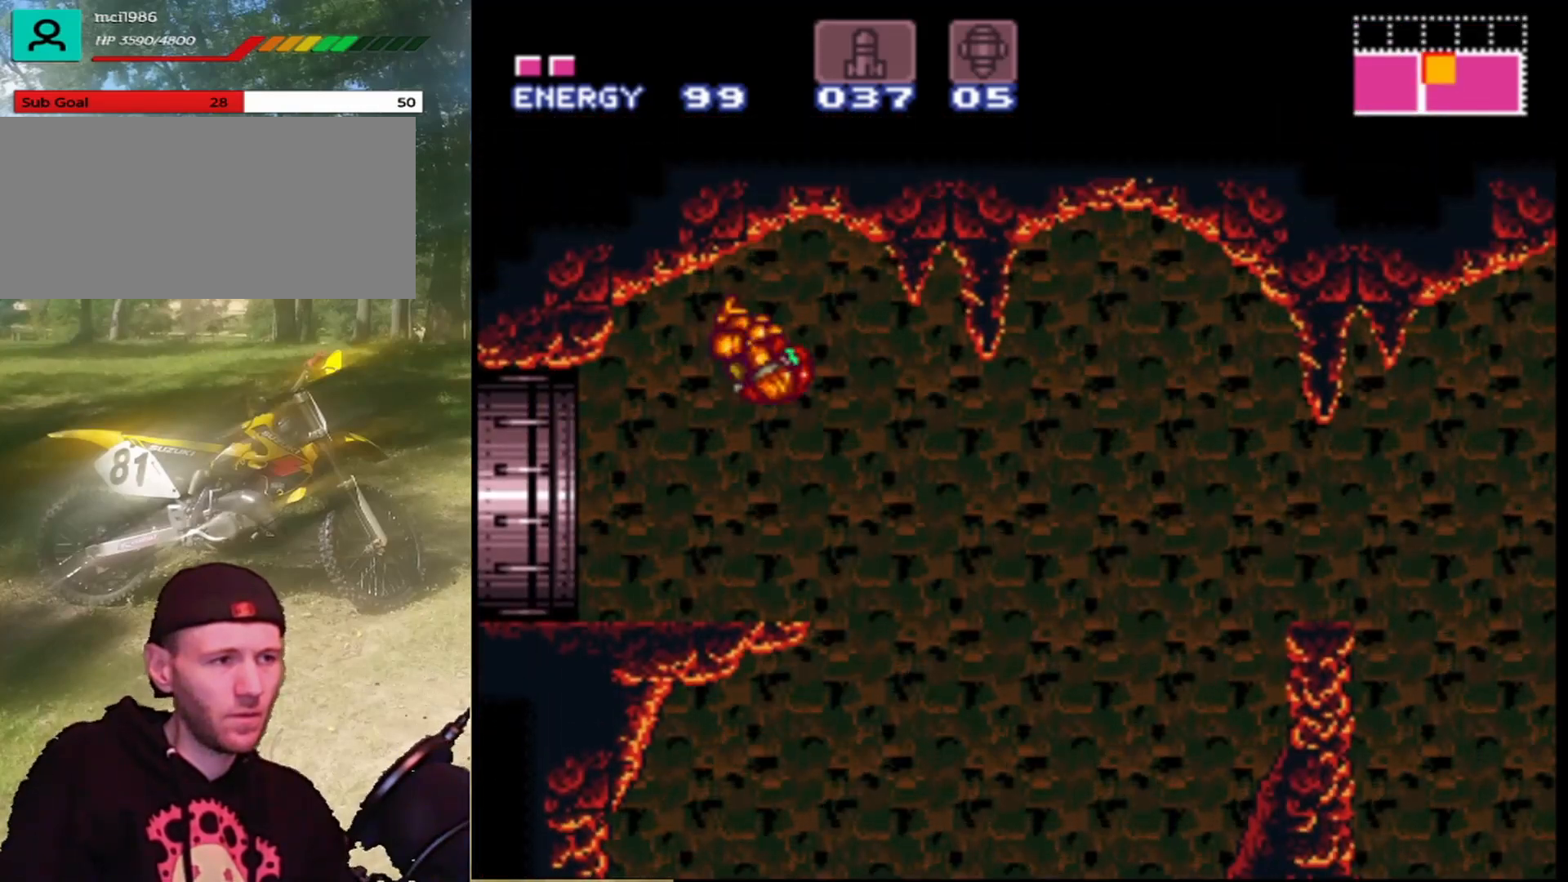
{"buttons": [], "events": [[67, "B", "up"], [133, "DPAD_LEFT", "up"]]}
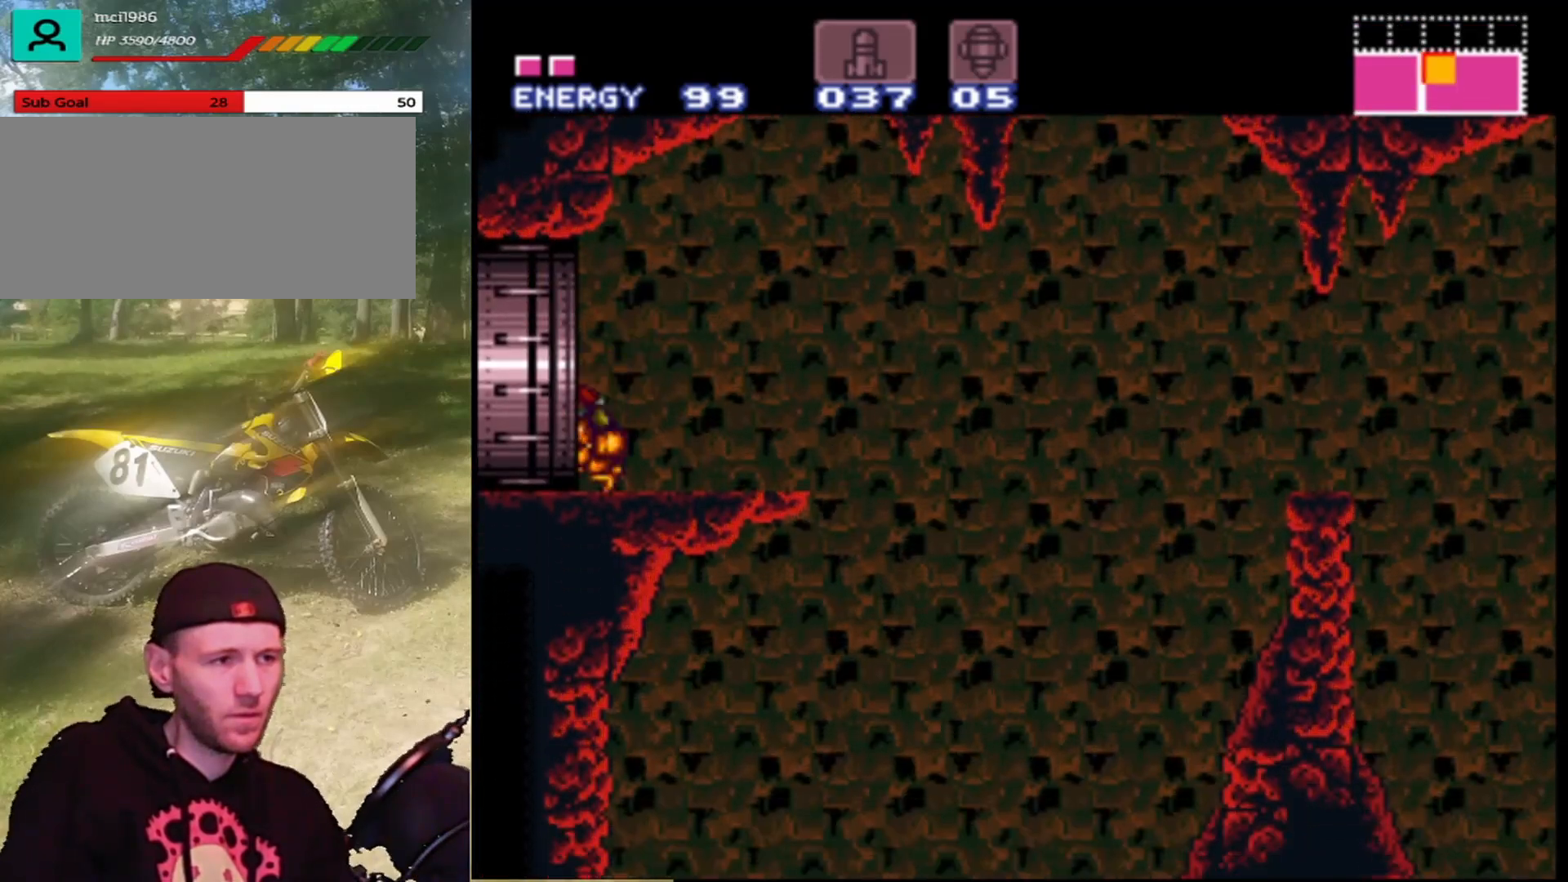
{"buttons": [], "events": []}
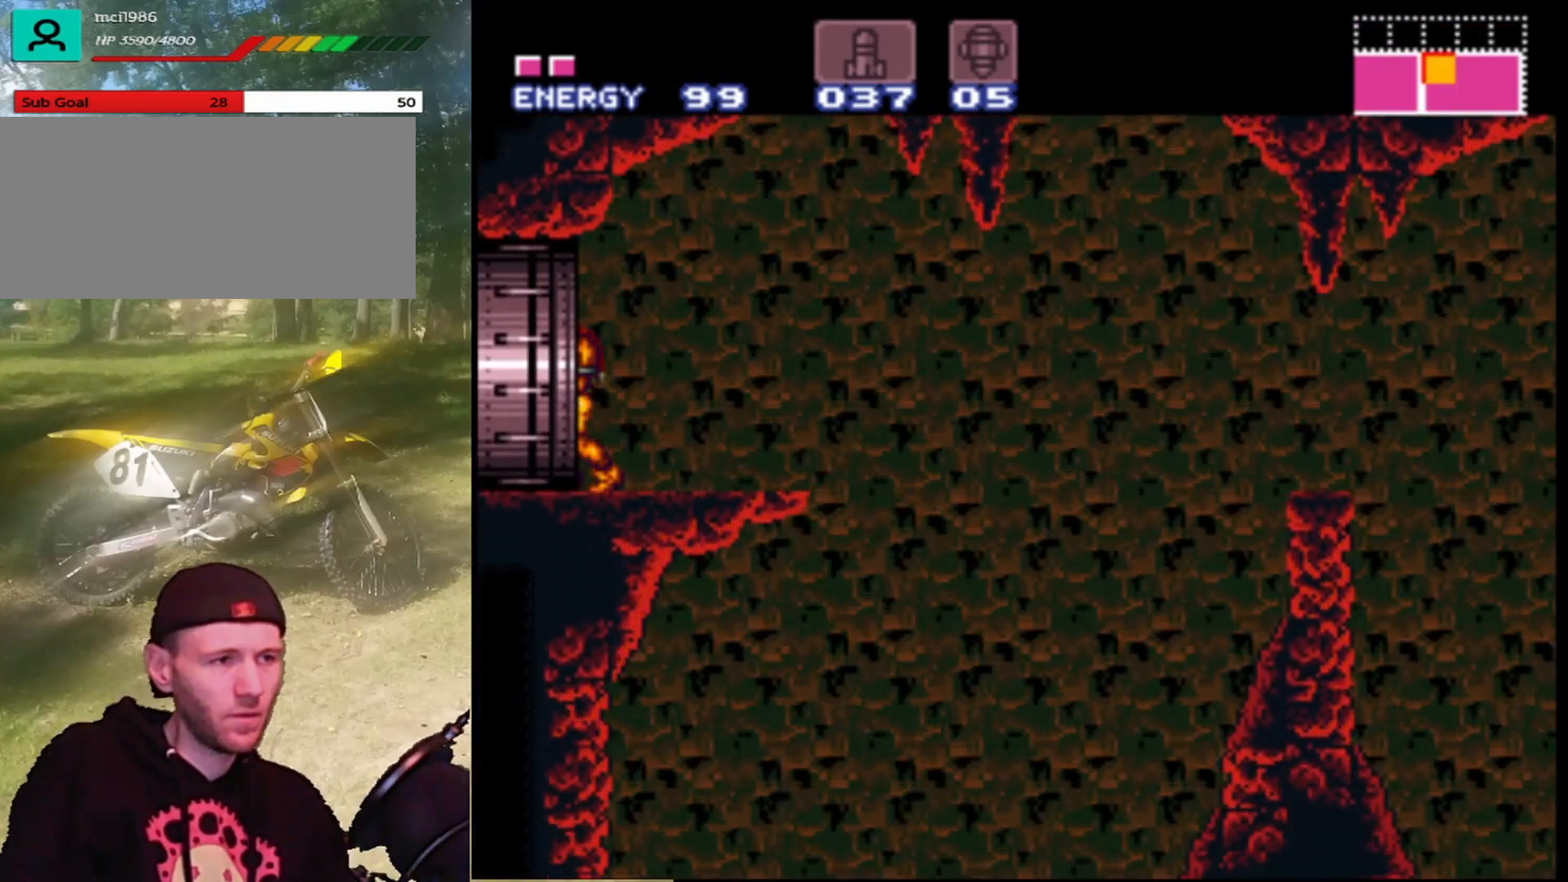
{"buttons": ["DPAD_RIGHT"], "events": [[100, "DPAD_RIGHT", "down"]]}
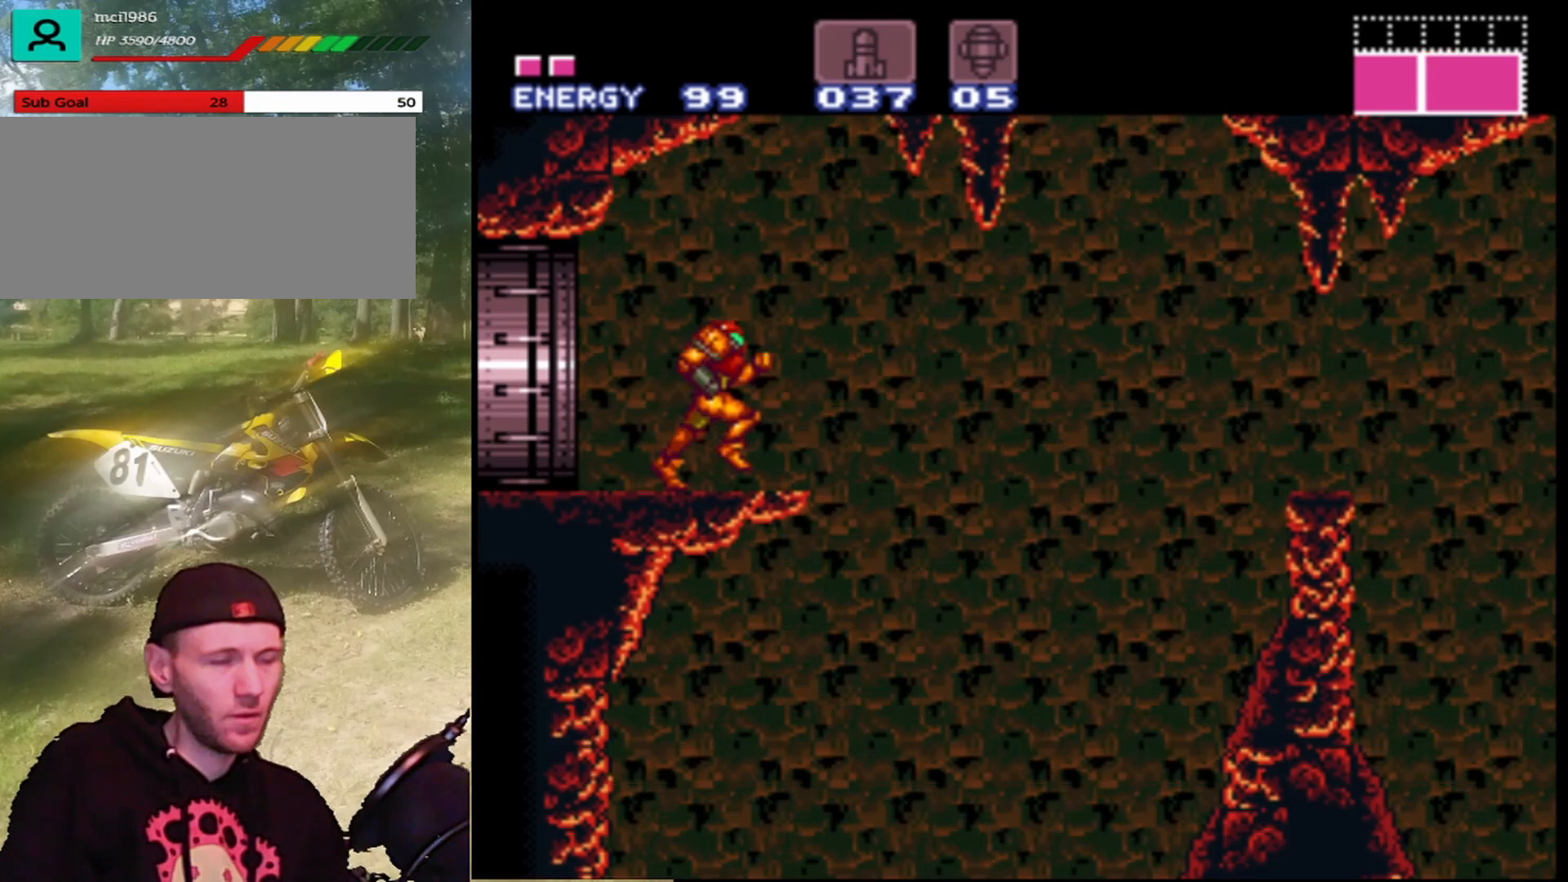
{"buttons": ["DPAD_RIGHT"], "events": []}
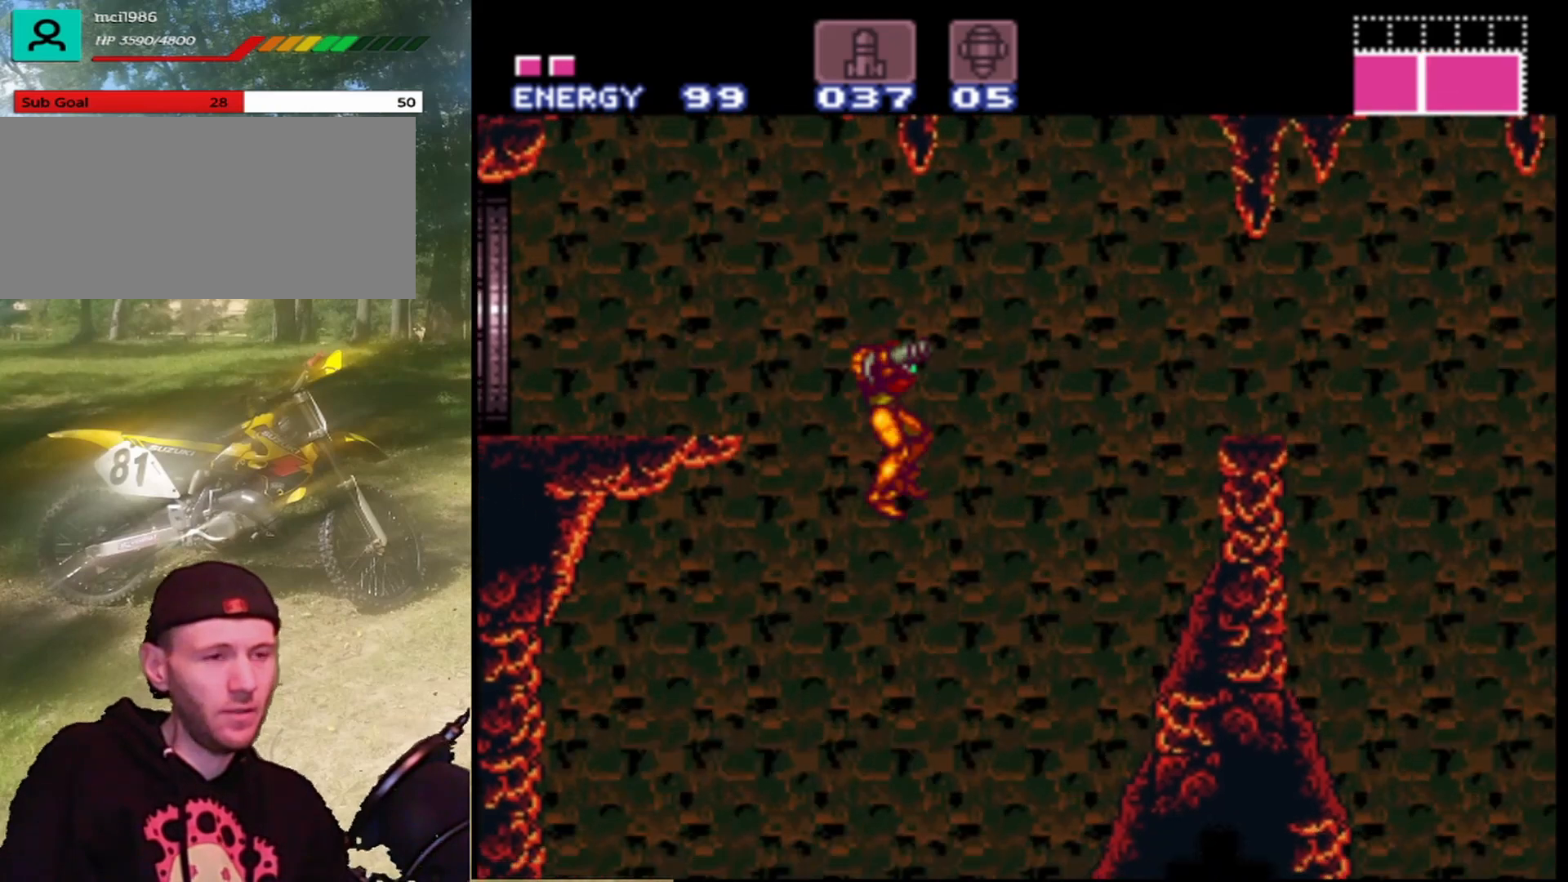
{"buttons": ["DPAD_RIGHT"], "events": []}
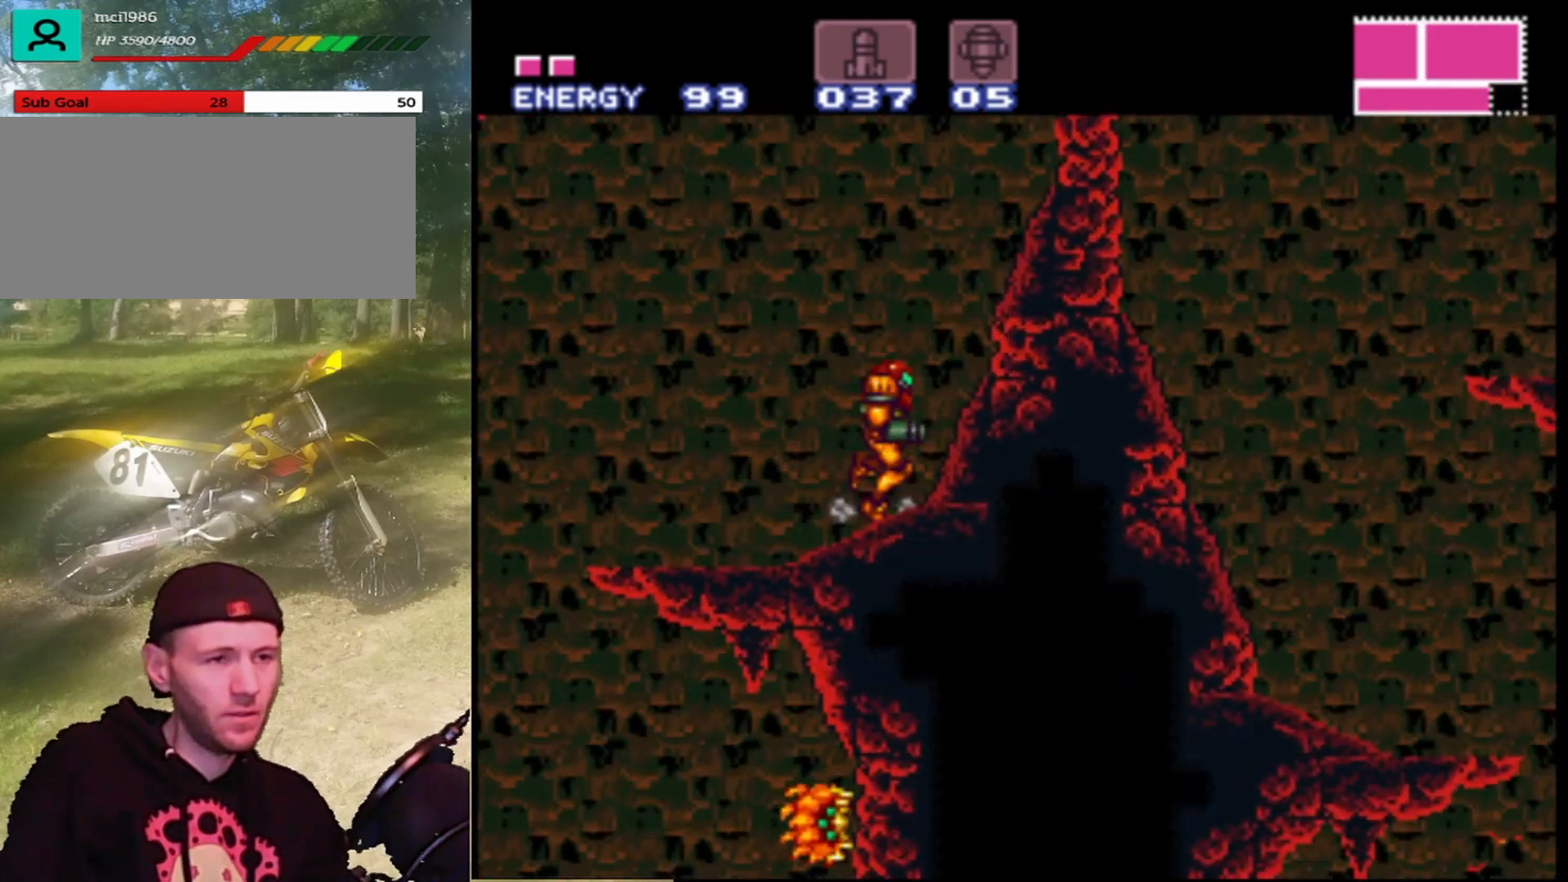
{"buttons": ["DPAD_LEFT"], "events": [[33, "DPAD_RIGHT", "up"], [200, "DPAD_LEFT", "down"]]}
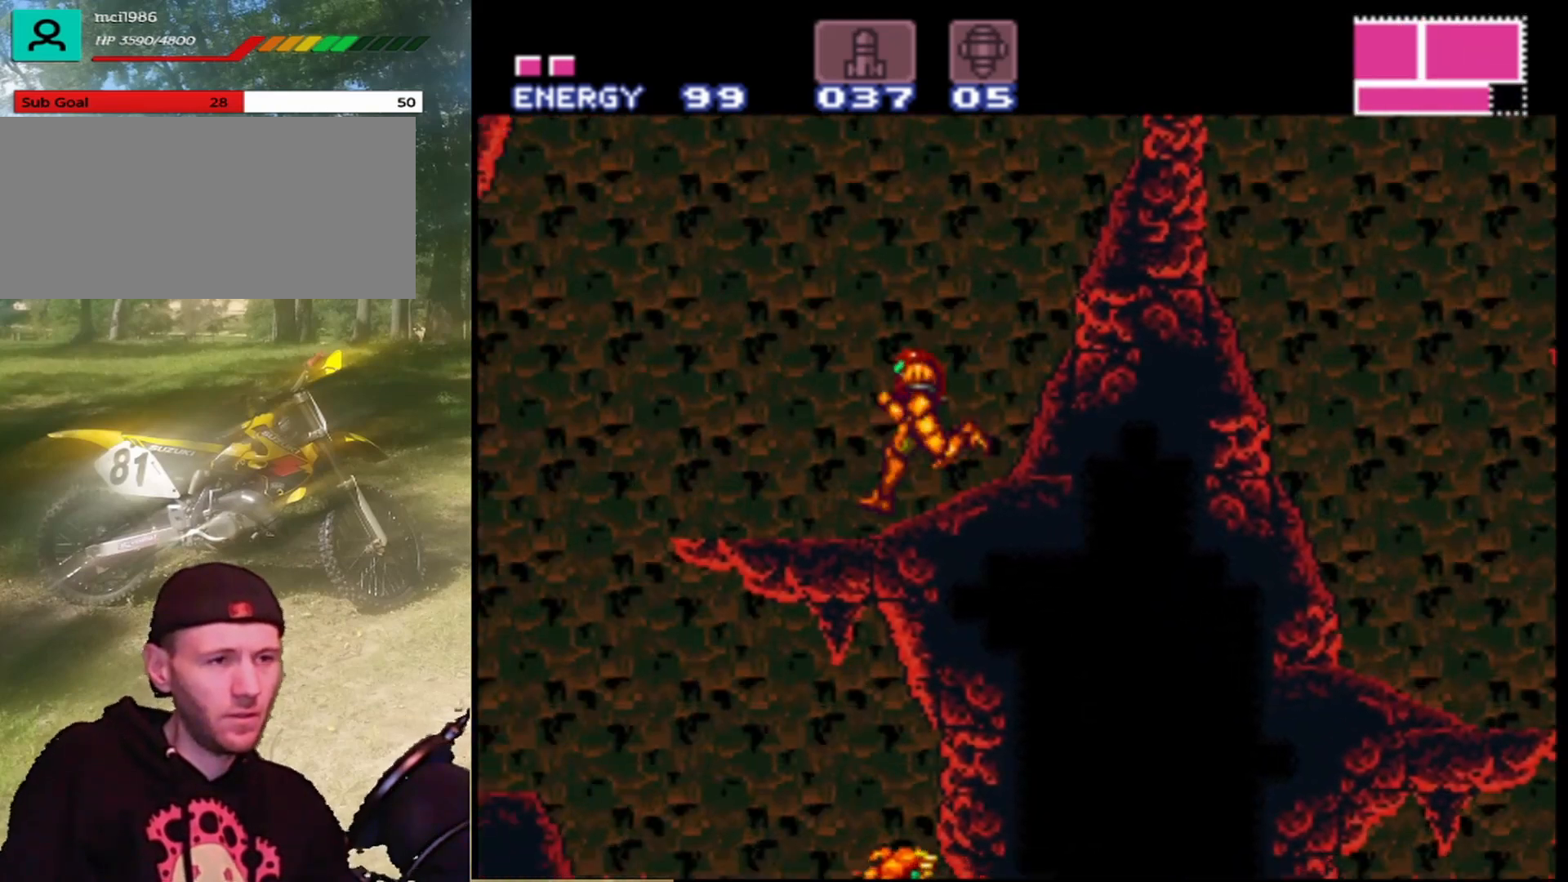
{"buttons": ["DPAD_LEFT"], "events": []}
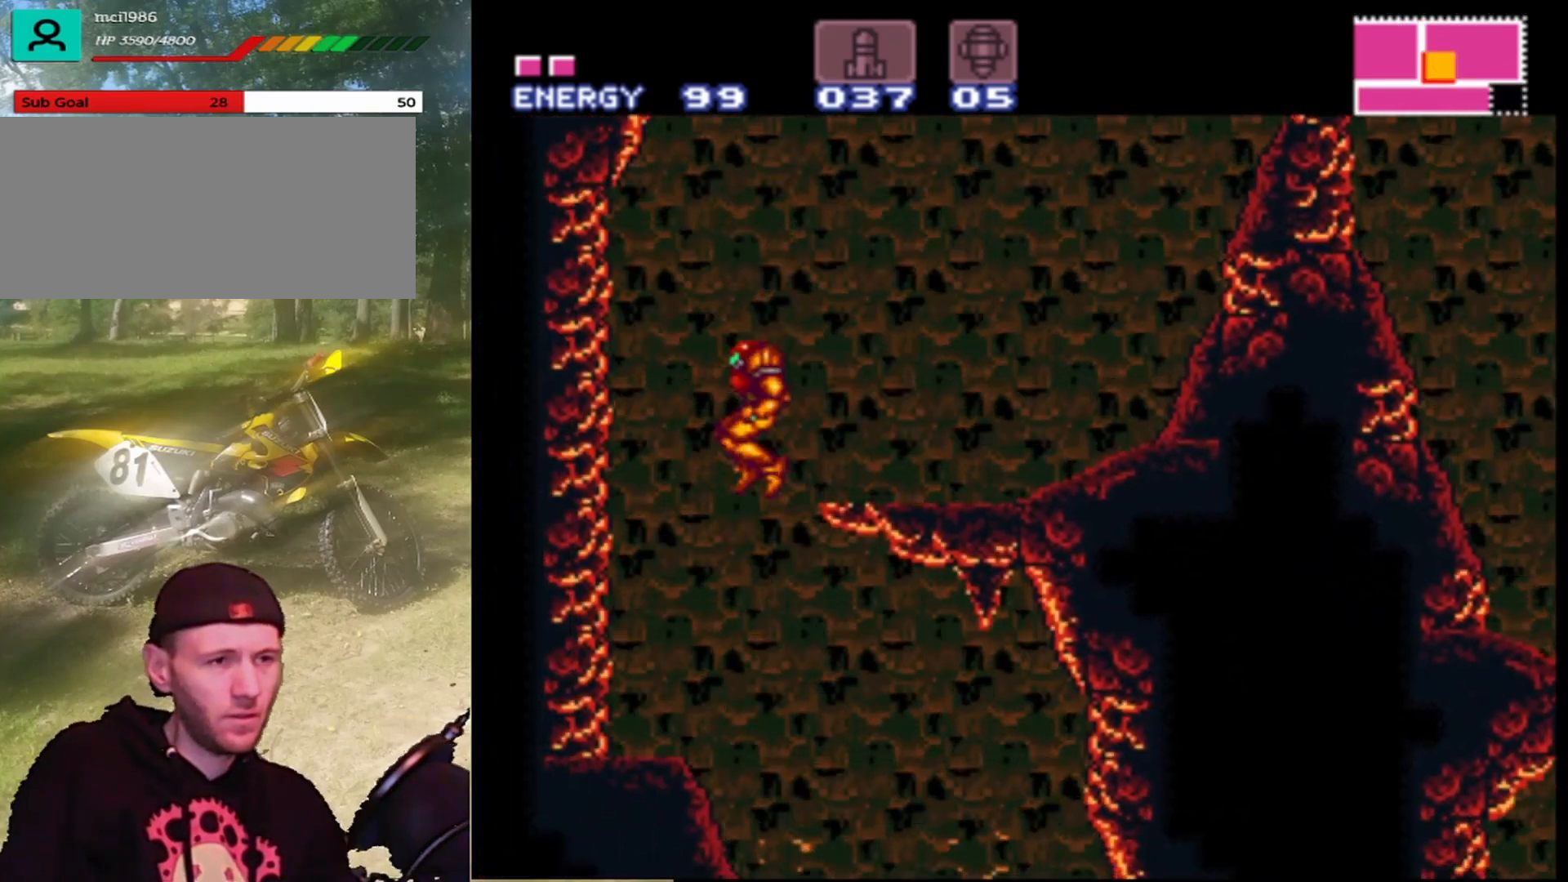
{"buttons": ["DPAD_RIGHT"], "events": [[267, "DPAD_LEFT", "up"], [500, "DPAD_RIGHT", "down"]]}
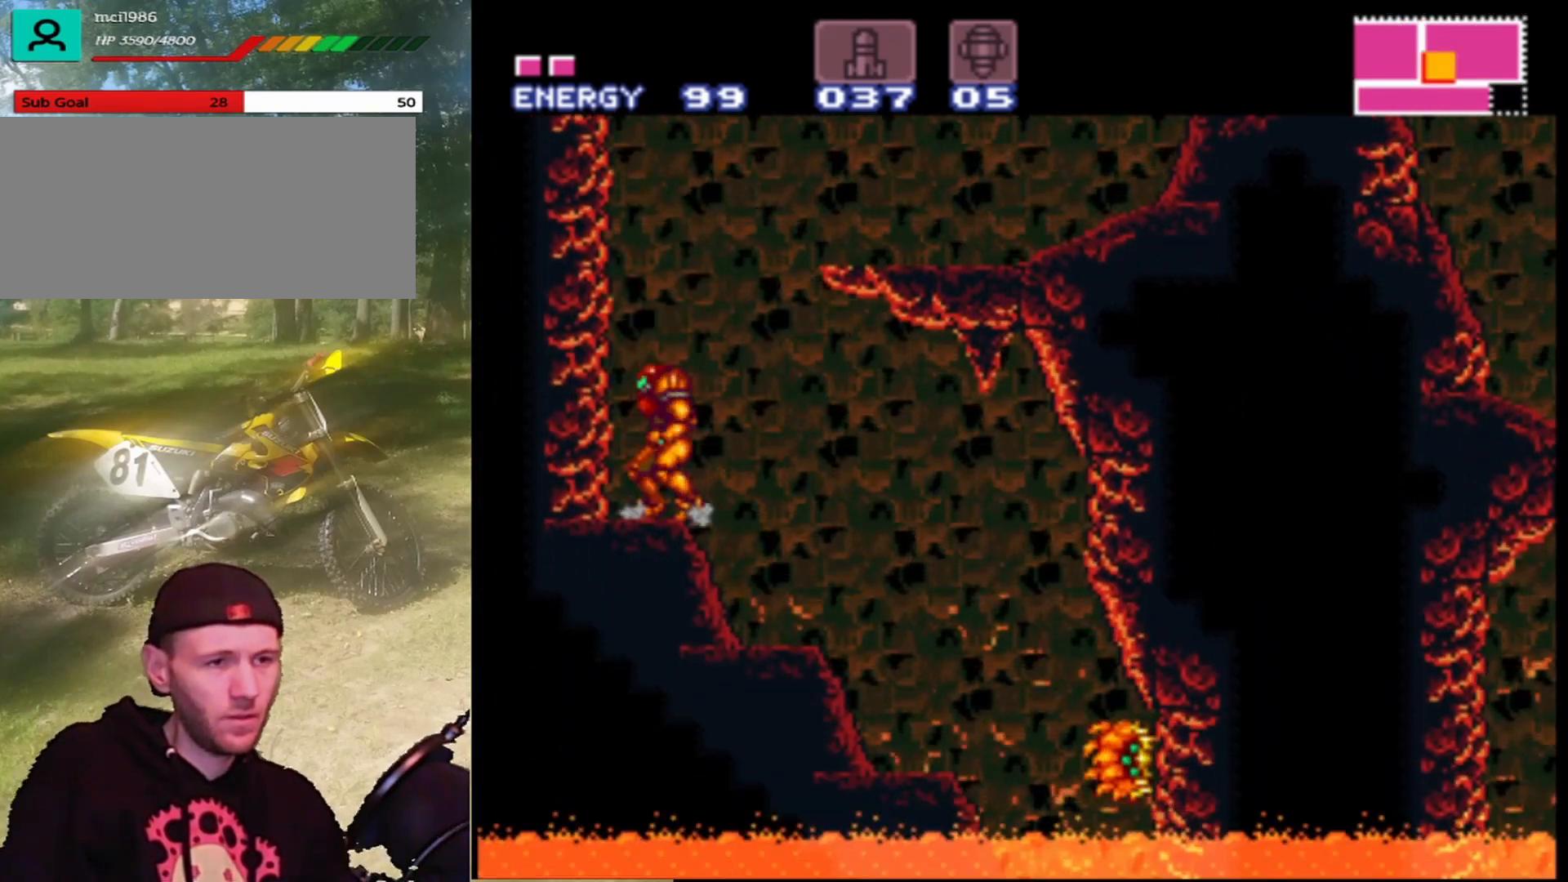
{"buttons": [], "events": [[433, "DPAD_RIGHT", "up"]]}
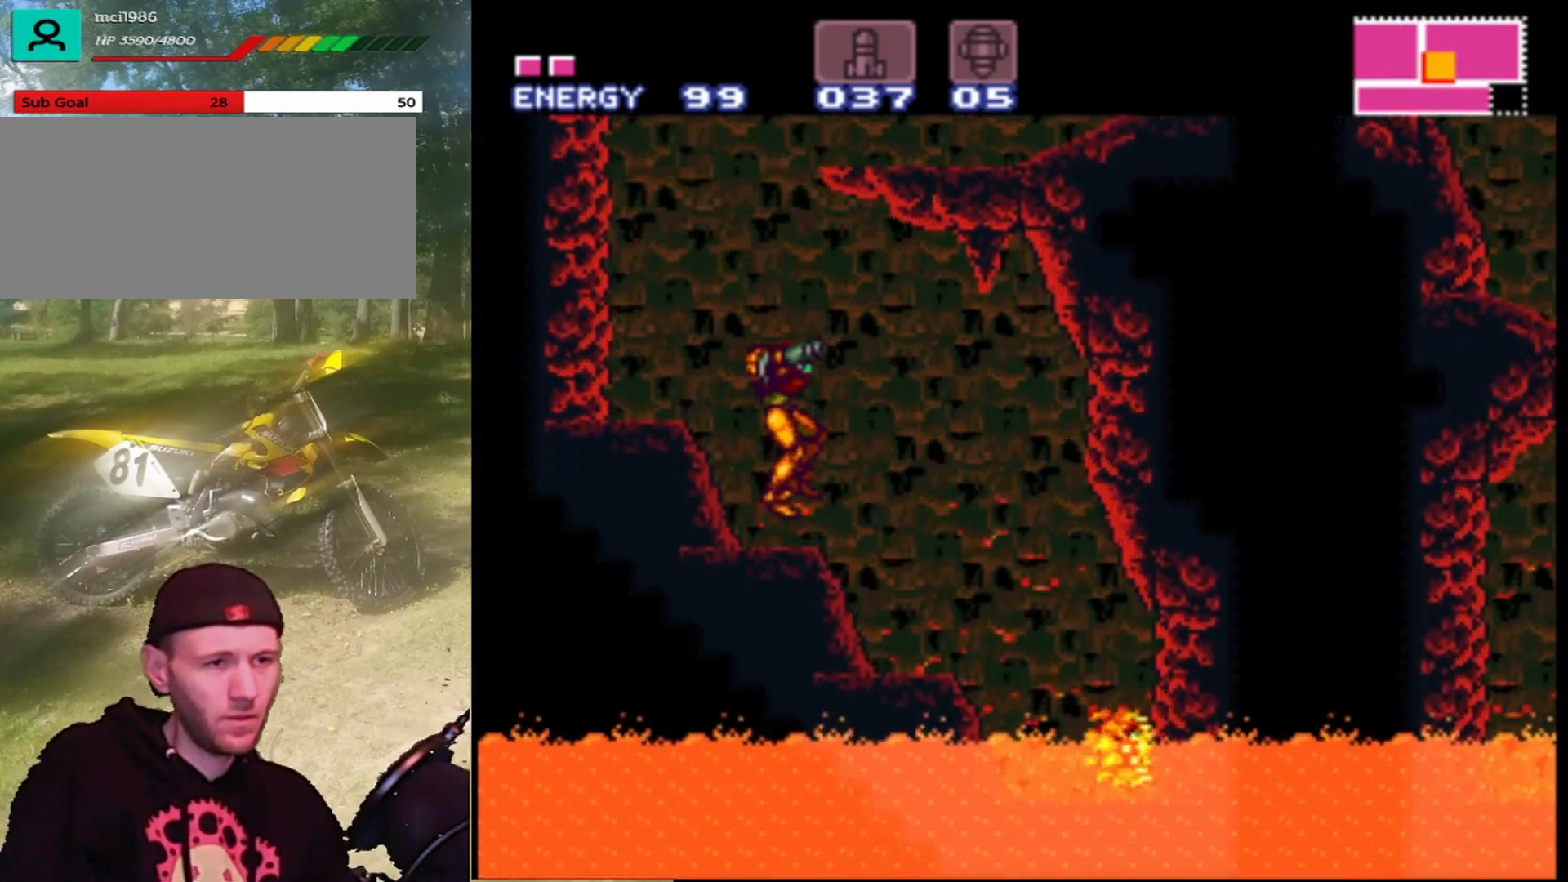
{"buttons": [], "events": []}
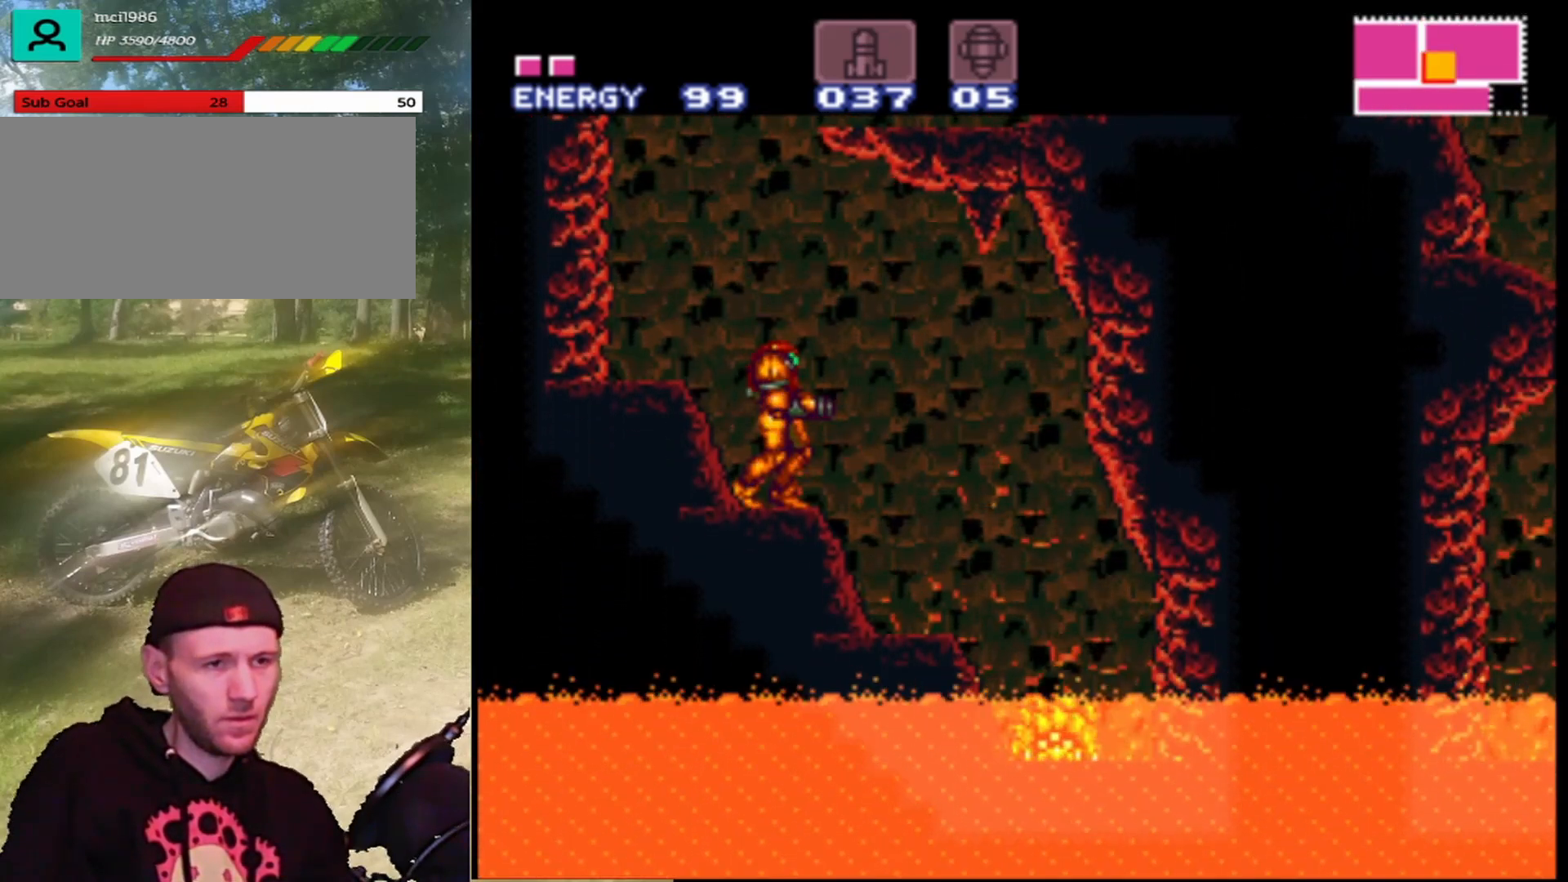
{"buttons": [], "events": []}
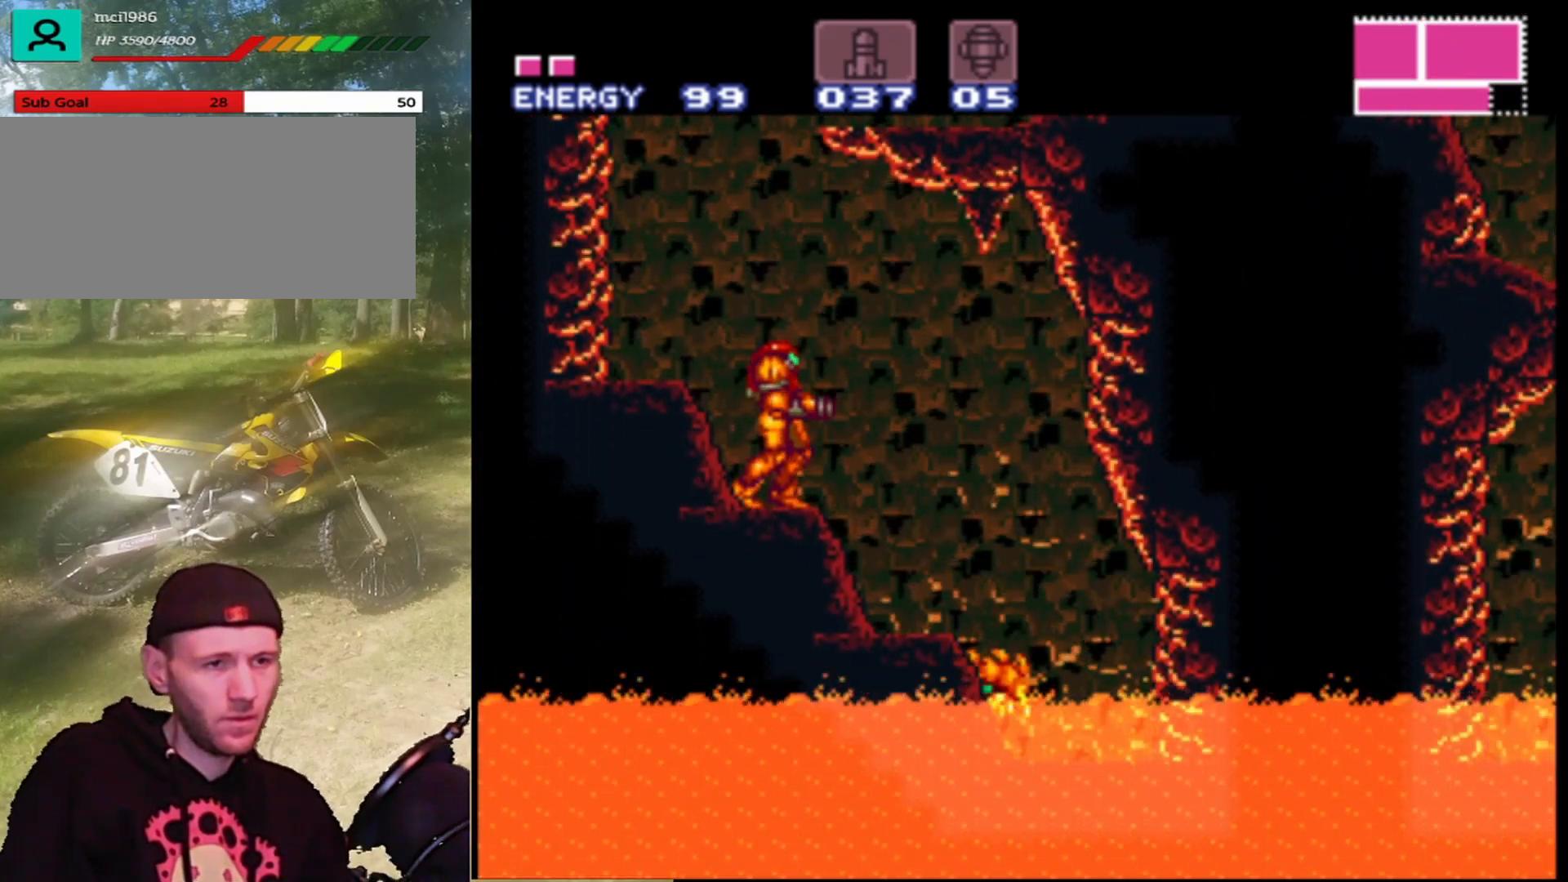
{"buttons": [], "events": []}
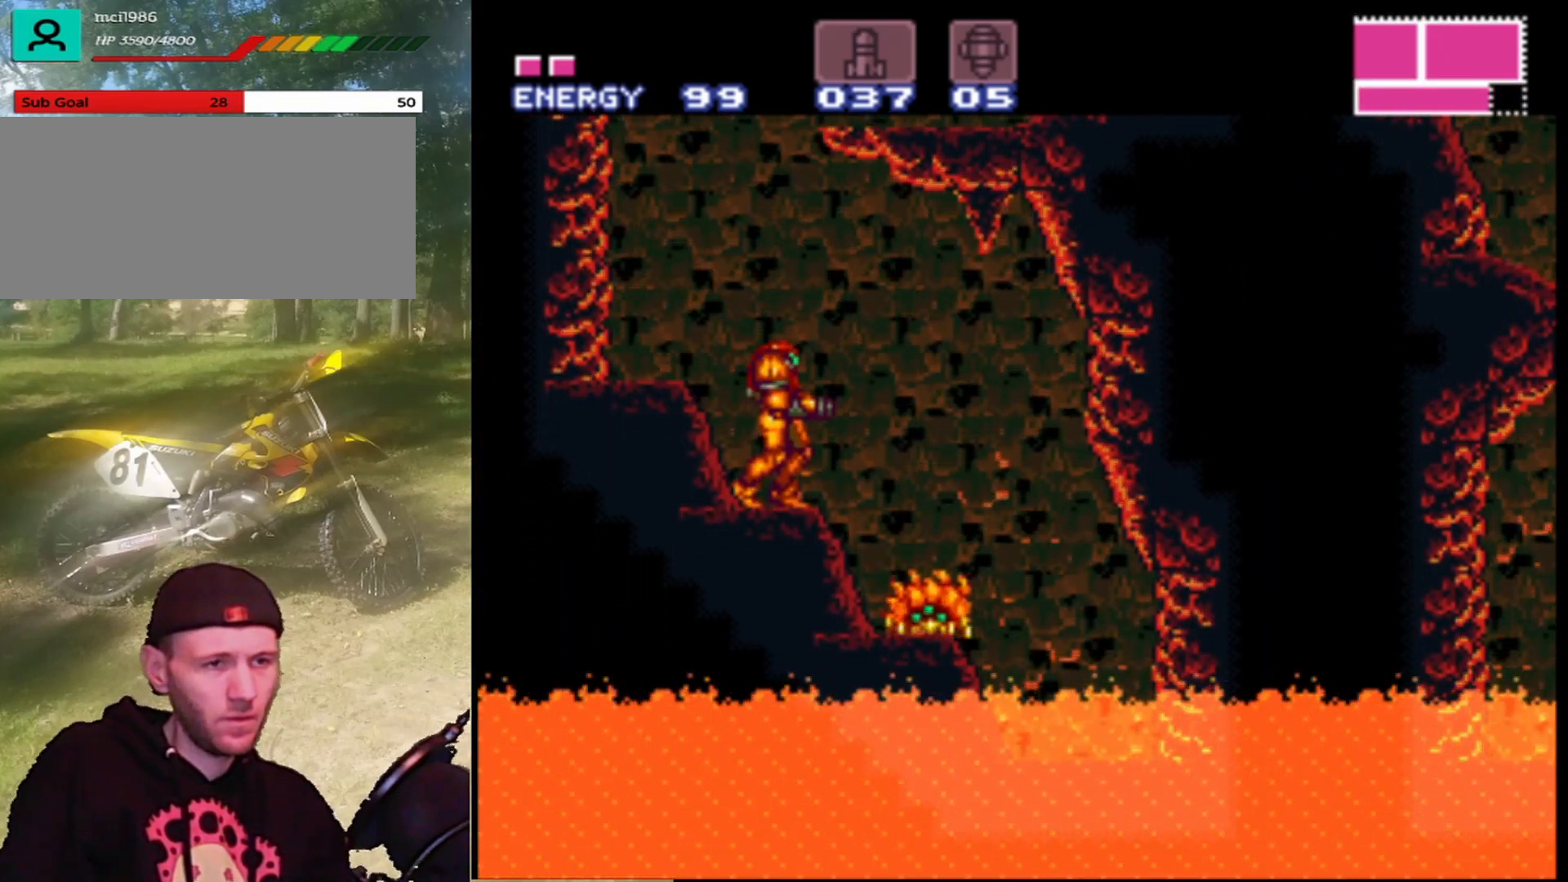
{"buttons": [], "events": [[33, "Y", "down"], [200, "Y", "up"], [300, "Y", "down"], [433, "Y", "up"]]}
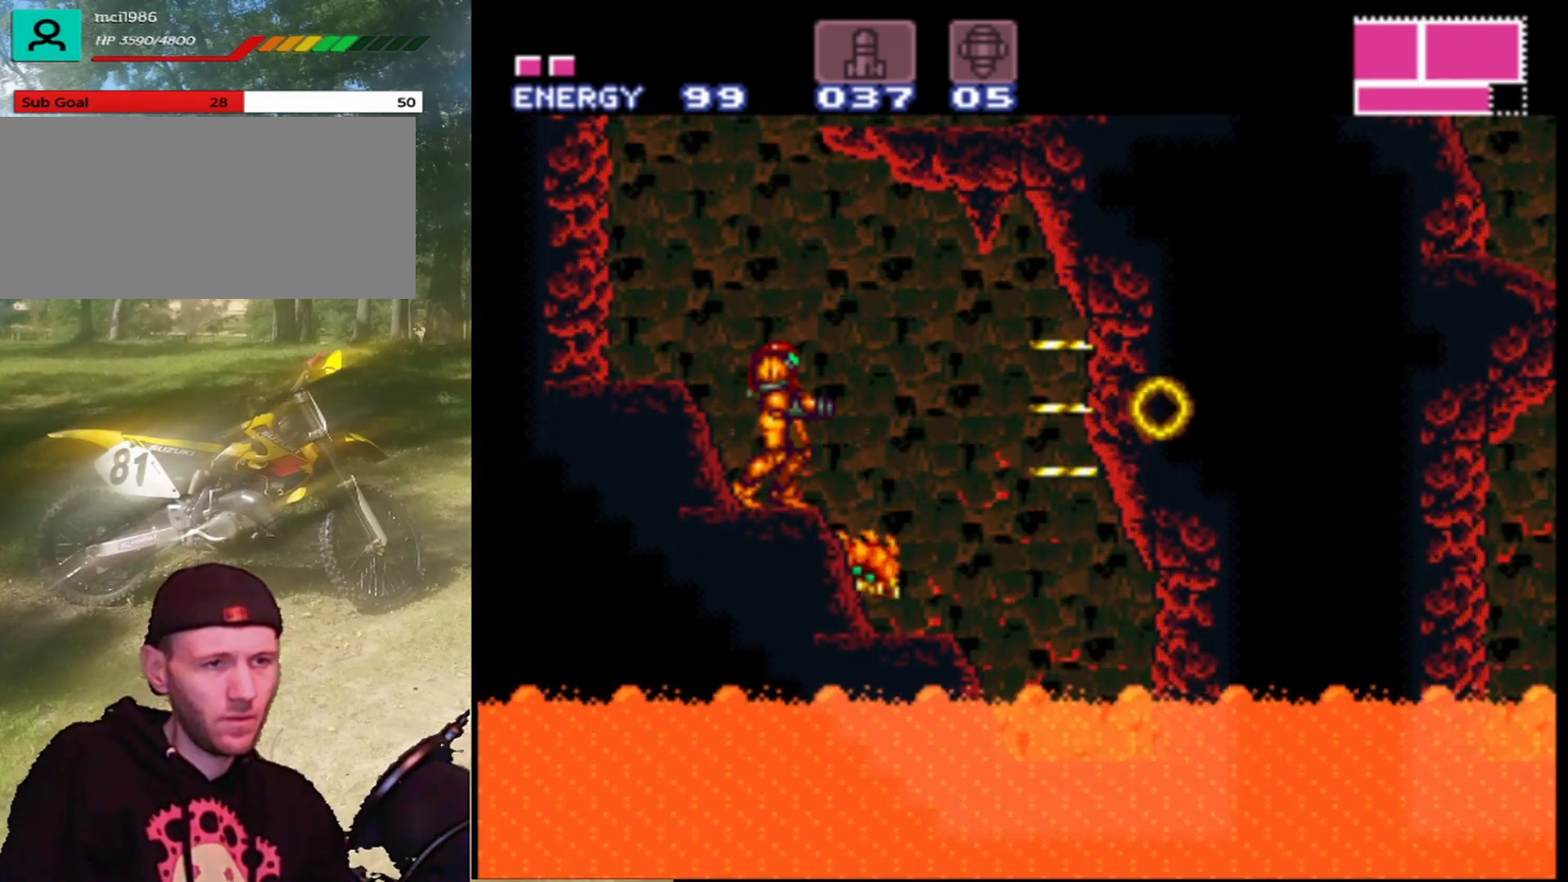
{"buttons": ["Y"], "events": [[67, "Y", "down"], [167, "Y", "up"], [300, "Y", "down"], [400, "Y", "up"], [500, "Y", "down"]]}